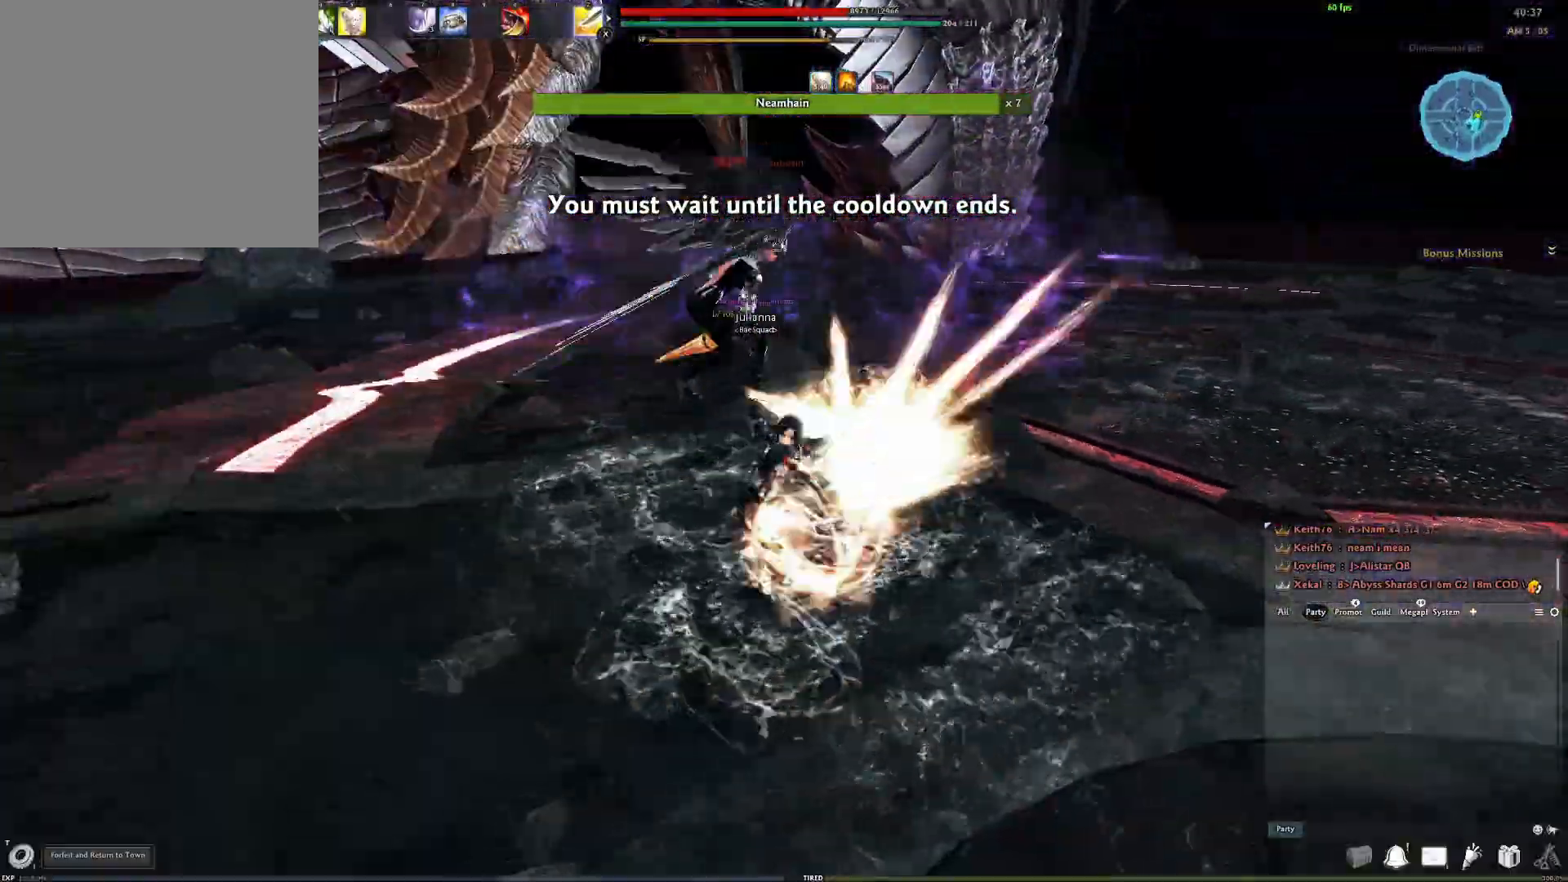
Gameplay with a controller (Xbox layout); each line is a JSON object with the inputs held at the frame after it. "events" lists button and stick changes between this image and that frame as [ms after this image, input, new state], when the widget could be followed in between.
{"buttons": ["X"], "left_stick": "center", "right_stick": "right", "events": [[50, "left_stick", "center"], [83, "right_stick", "right"], [383, "X", "down"]]}
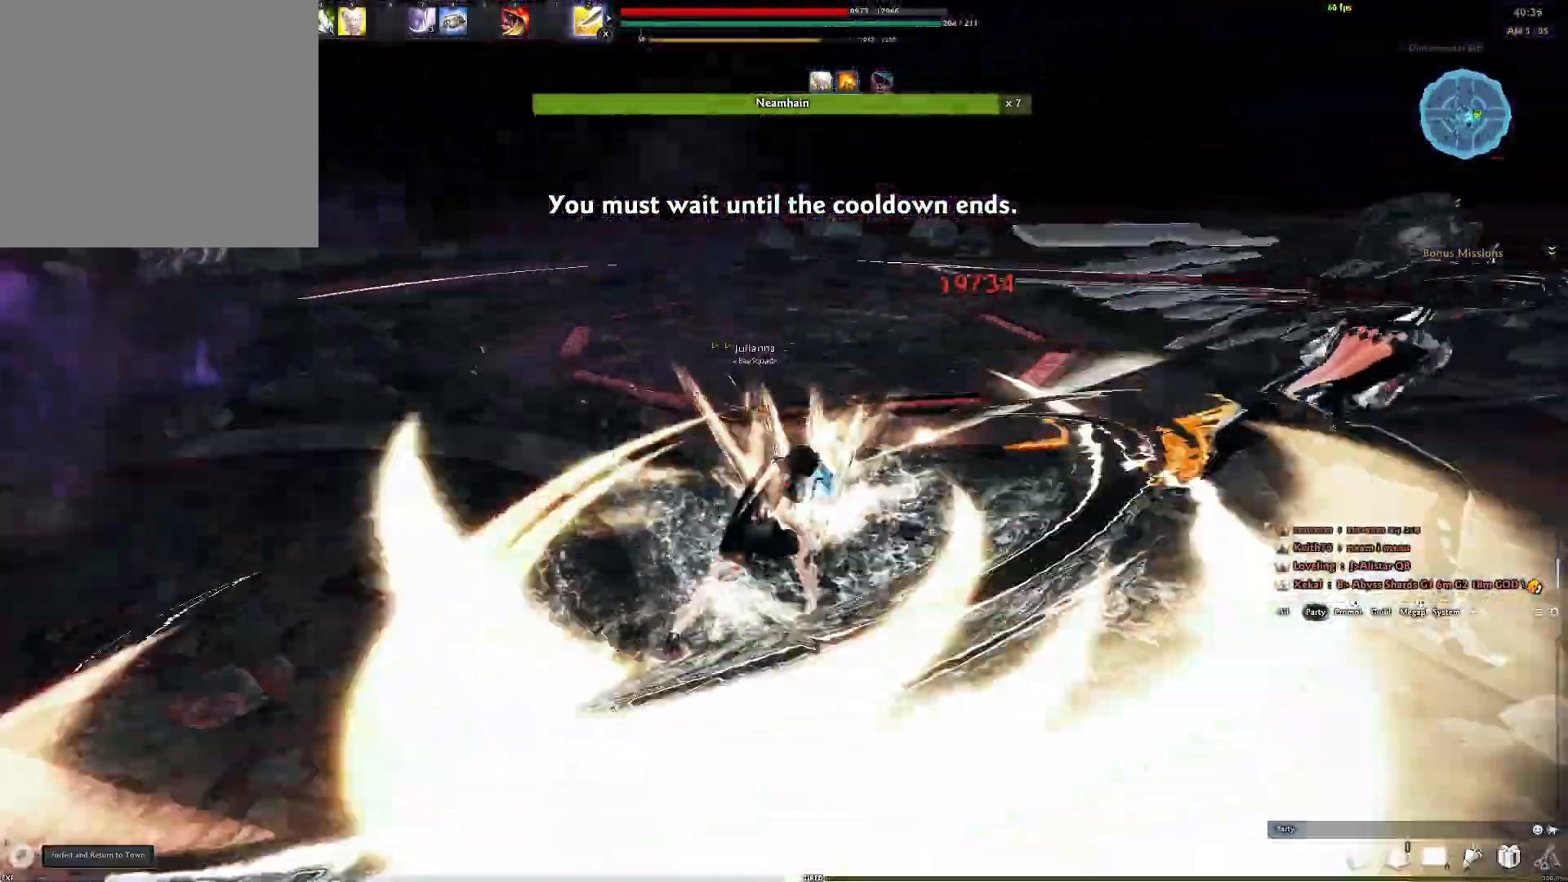
{"buttons": [], "left_stick": "center", "right_stick": "center", "events": [[83, "X", "up"], [500, "right_stick", "center"]]}
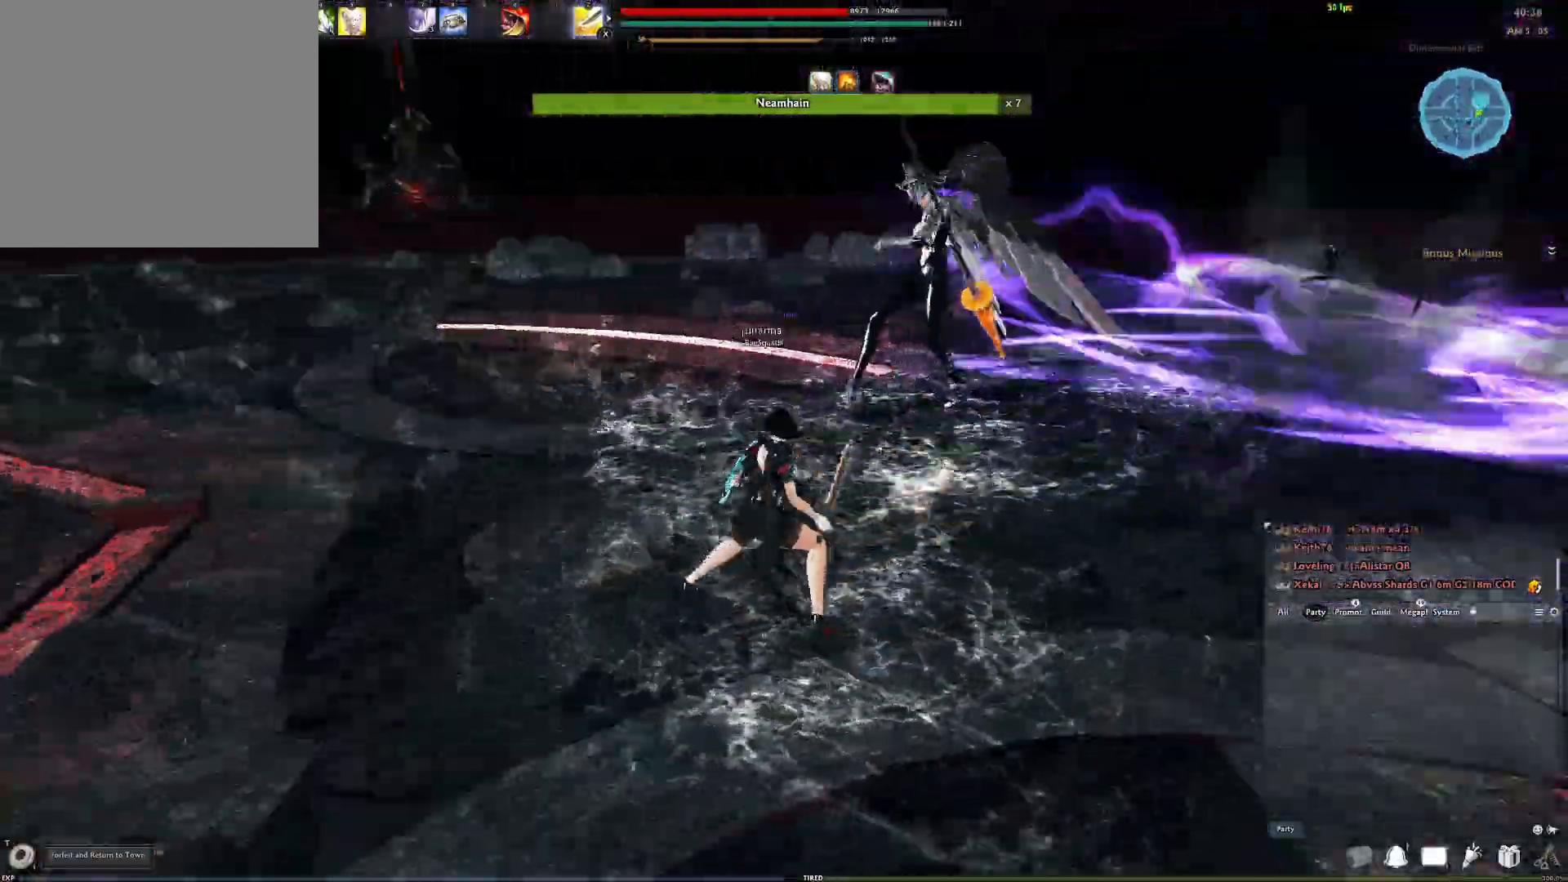
{"buttons": [], "left_stick": "center", "right_stick": "center", "events": [[133, "A", "down"], [233, "A", "up"]]}
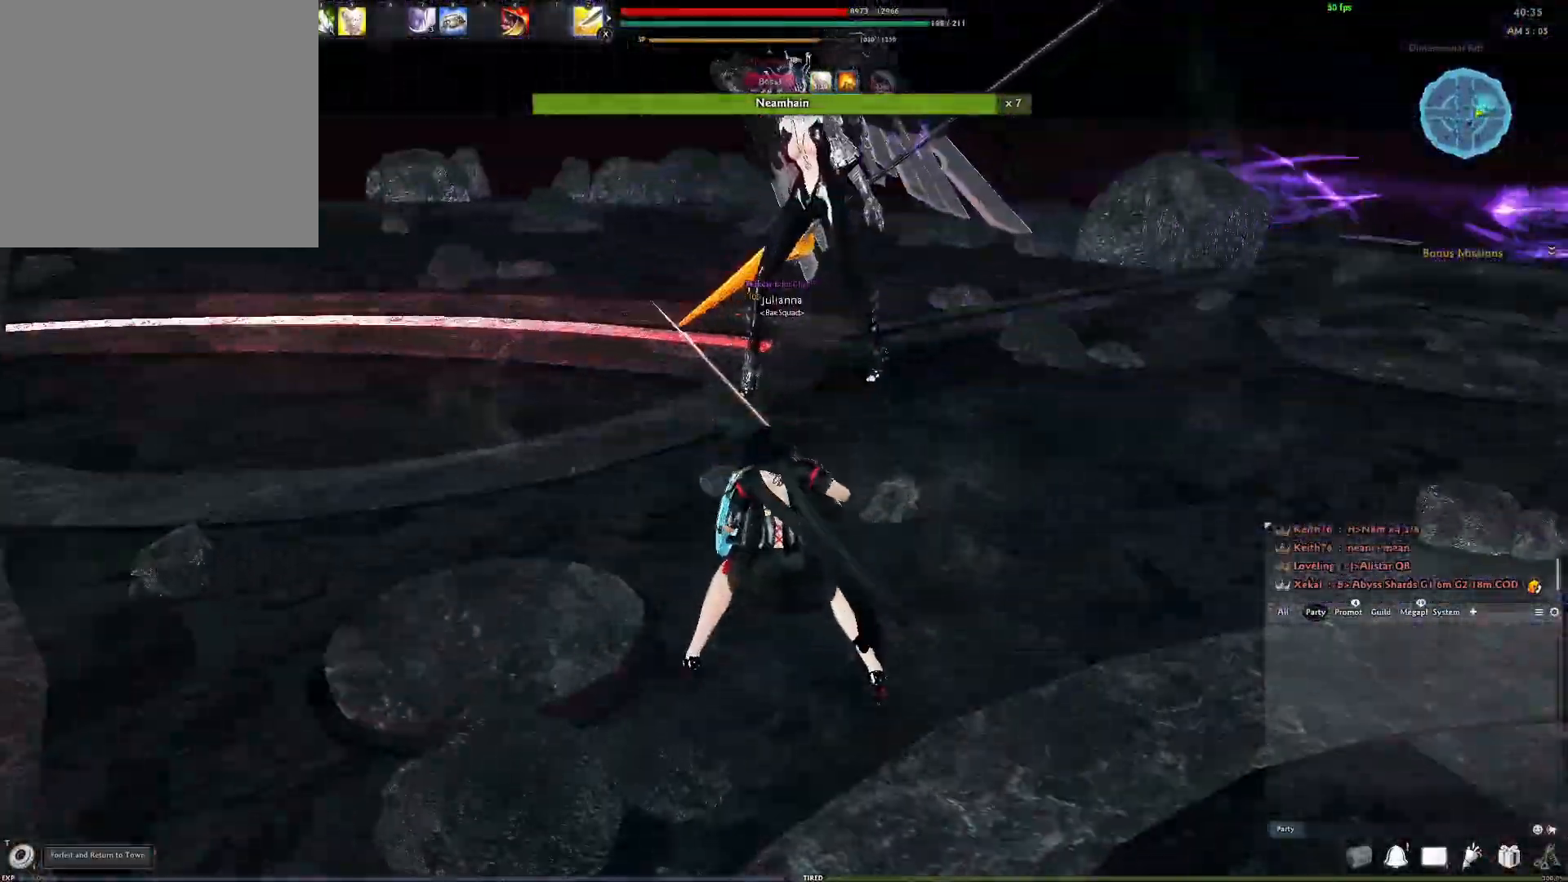
{"buttons": ["L3"], "left_stick": "up", "right_stick": "center", "events": [[33, "left_stick", "up"], [333, "L3", "down"], [433, "L3", "up"], [483, "L3", "down"]]}
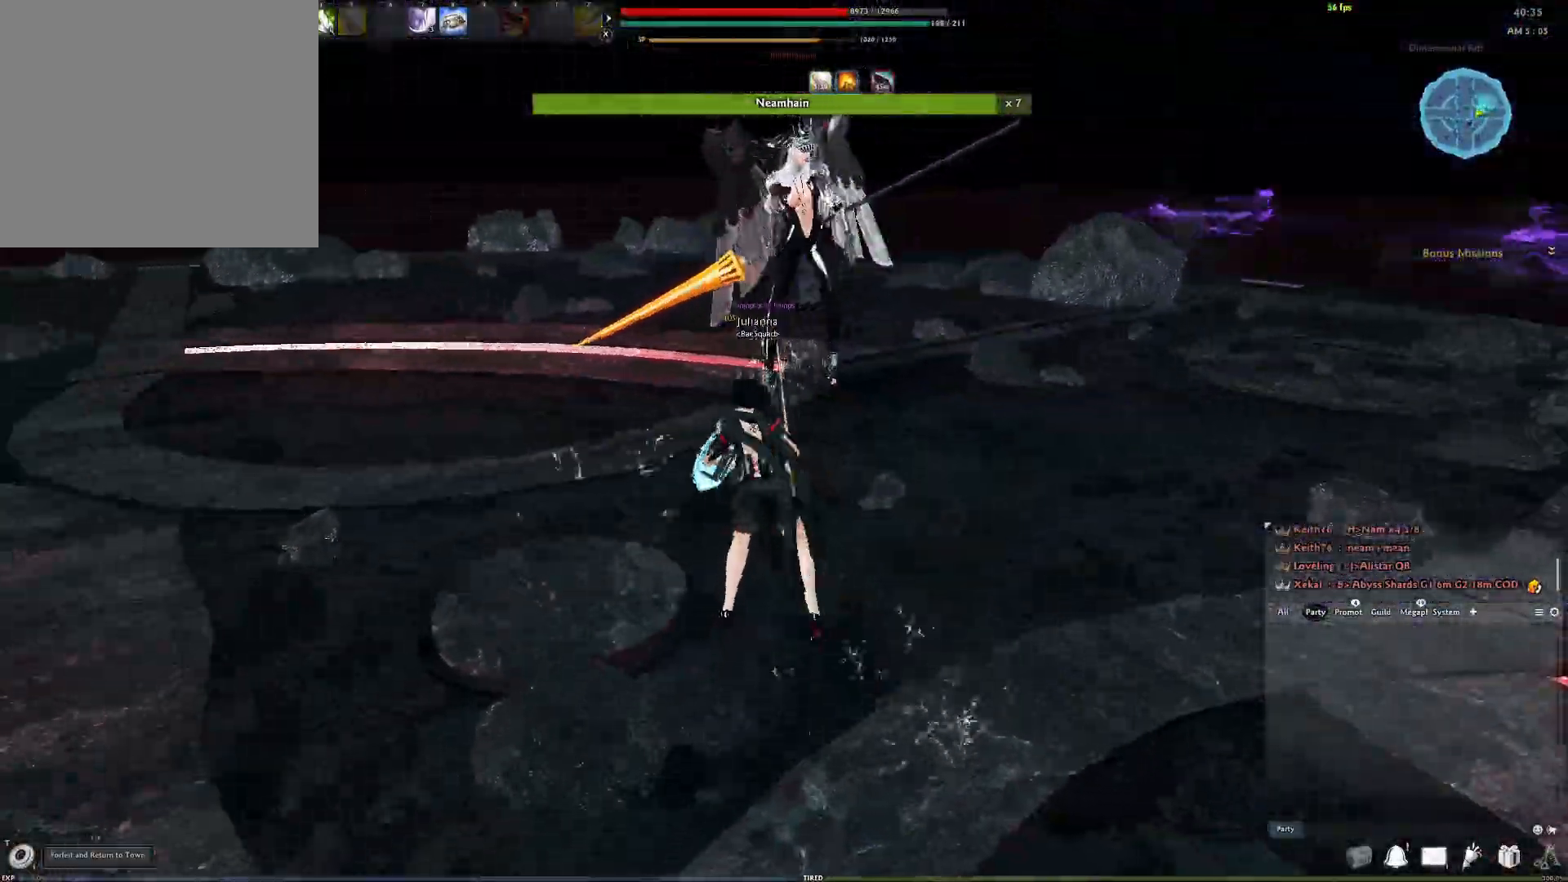
{"buttons": [], "left_stick": "center", "right_stick": "right", "events": [[50, "L3", "up"], [67, "Y", "down"], [133, "left_stick", "center"], [167, "Y", "up"], [233, "Y", "down"], [333, "Y", "up"], [367, "right_stick", "right"], [400, "Y", "down"], [467, "Y", "up"]]}
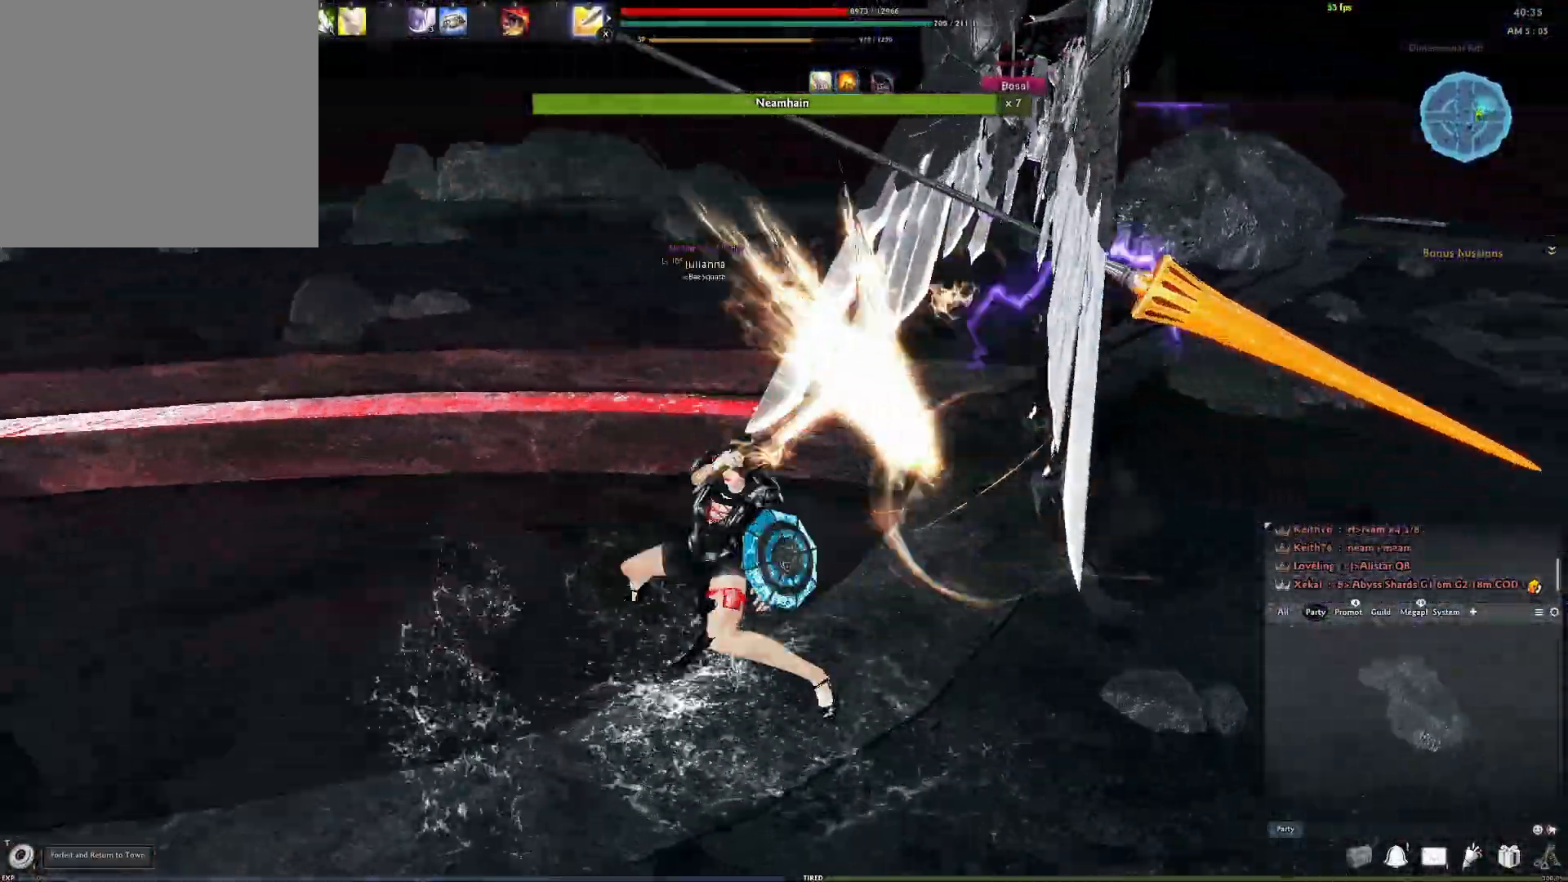
{"buttons": [], "left_stick": "center", "right_stick": "center", "events": [[50, "Y", "down"], [133, "Y", "up"], [200, "Y", "down"], [283, "Y", "up"], [367, "Y", "down"], [417, "right_stick", "center"], [433, "Y", "up"]]}
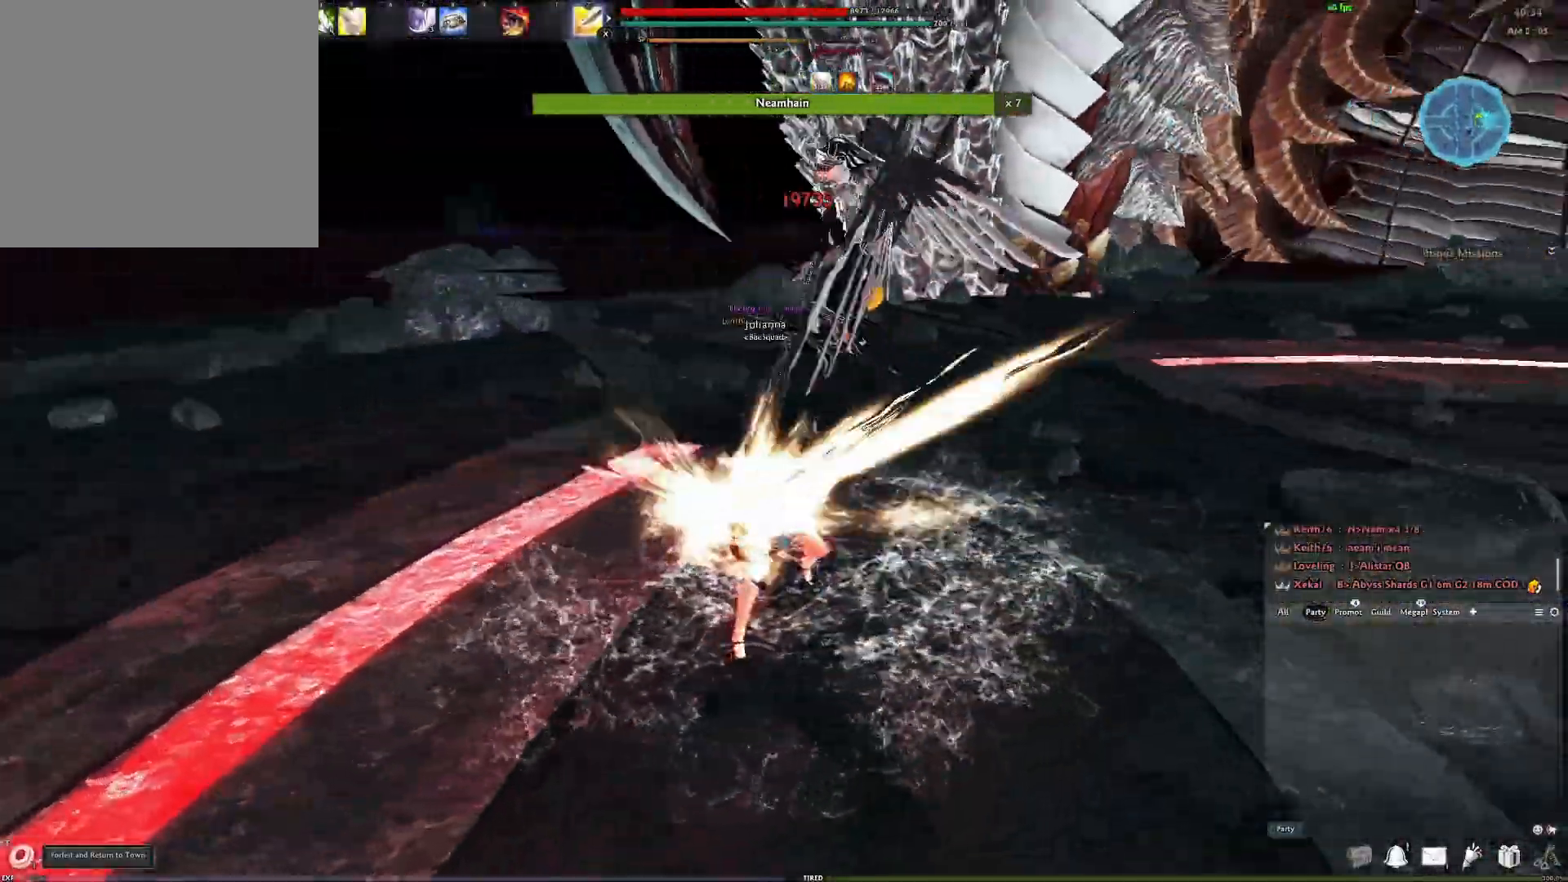
{"buttons": [], "left_stick": "center", "right_stick": "center", "events": [[17, "Y", "down"], [83, "Y", "up"], [150, "Y", "down"], [250, "Y", "up"]]}
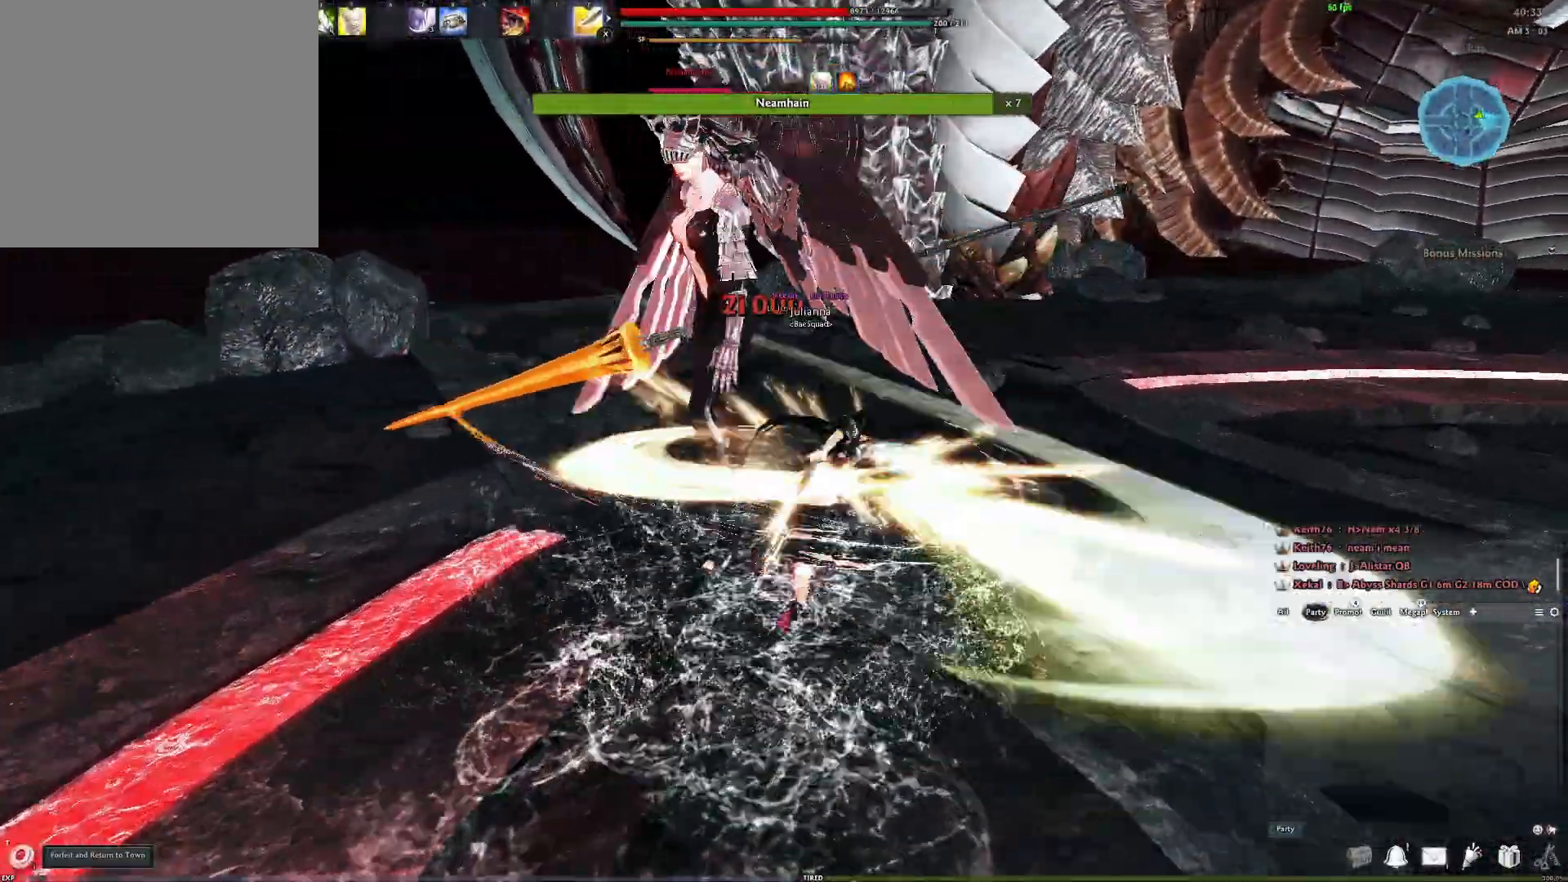
{"buttons": [], "left_stick": "center", "right_stick": "center", "events": [[300, "right_stick", "left"], [450, "right_stick", "center"]]}
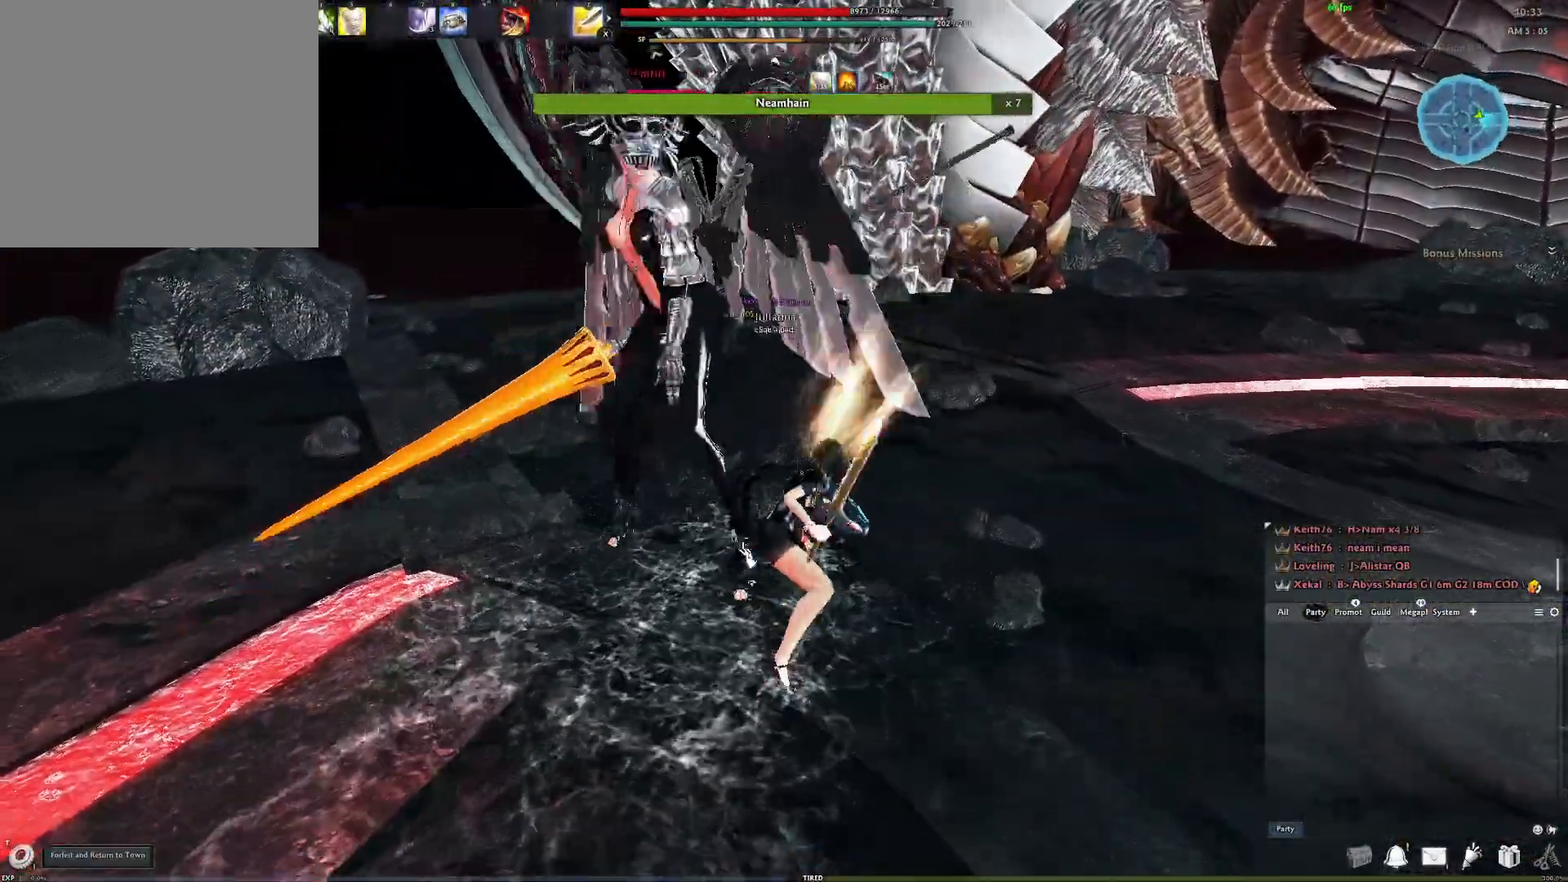
{"buttons": ["A"], "left_stick": "center", "right_stick": "center", "events": [[150, "right_stick", "left"], [267, "right_stick", "center"], [350, "A", "down"]]}
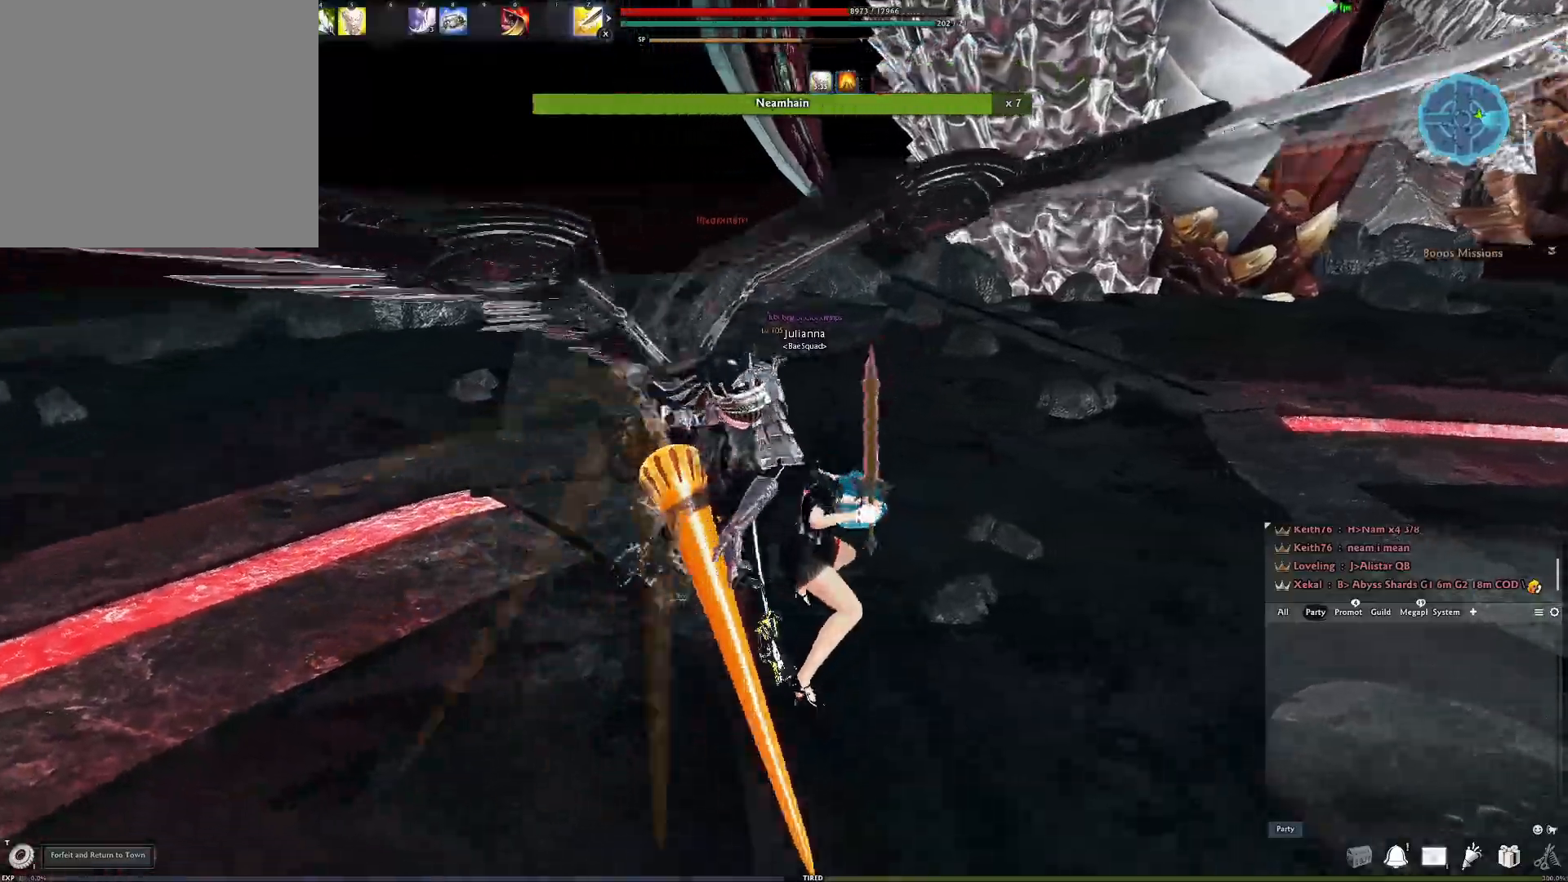
{"buttons": ["Y"], "left_stick": "center", "right_stick": "center", "events": [[250, "A", "up"], [400, "Y", "down"]]}
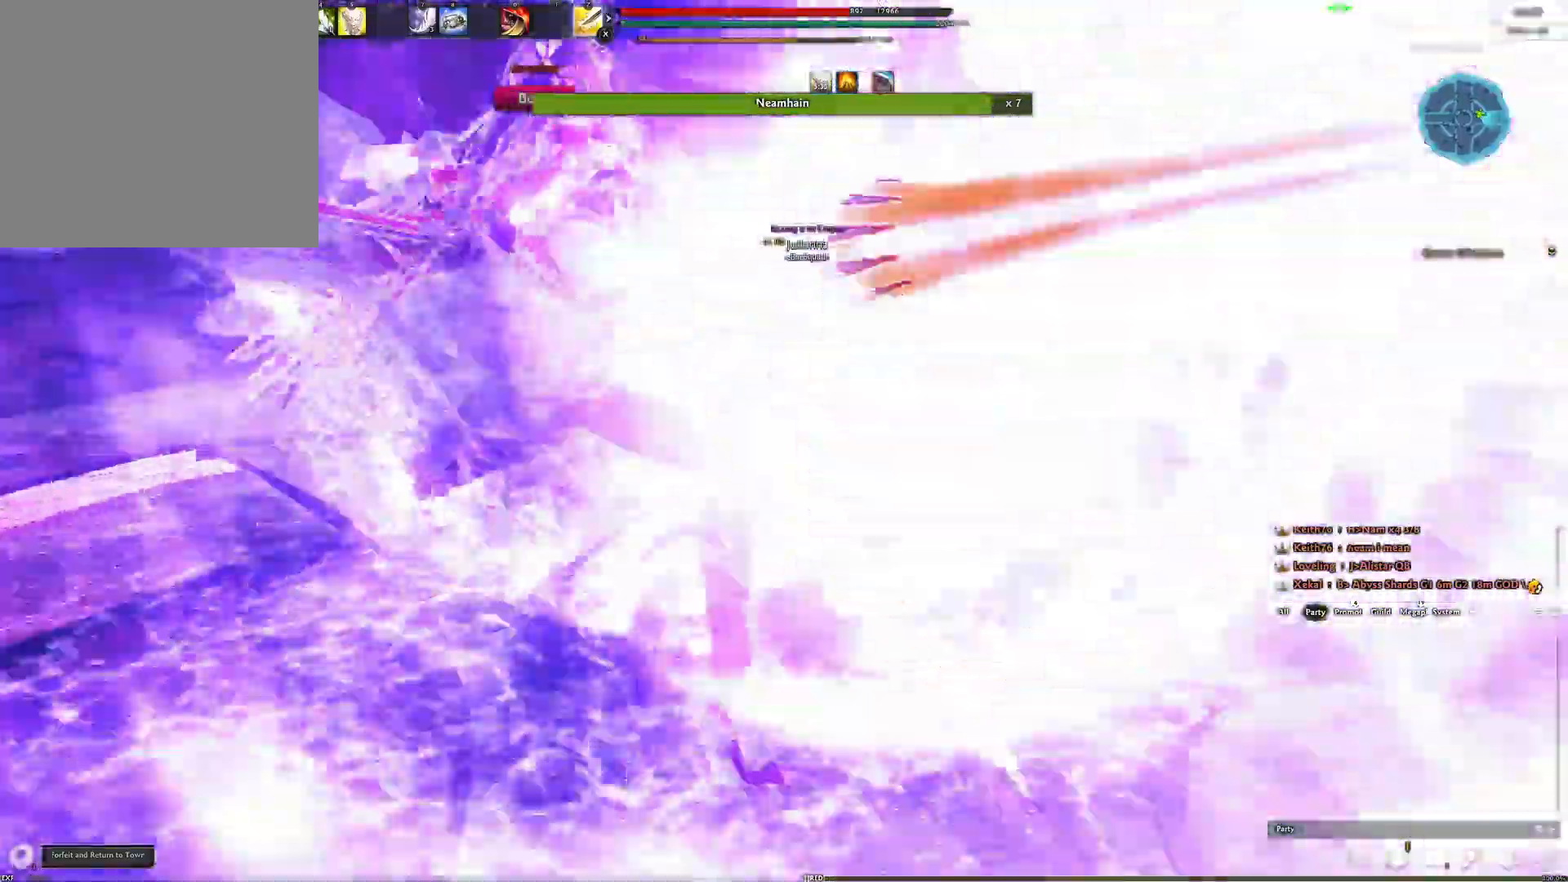
{"buttons": [], "left_stick": "center", "right_stick": "left", "events": [[33, "Y", "up"], [100, "Y", "down"], [183, "Y", "up"], [250, "Y", "down"], [333, "right_stick", "down-left"], [350, "Y", "up"], [383, "right_stick", "left"]]}
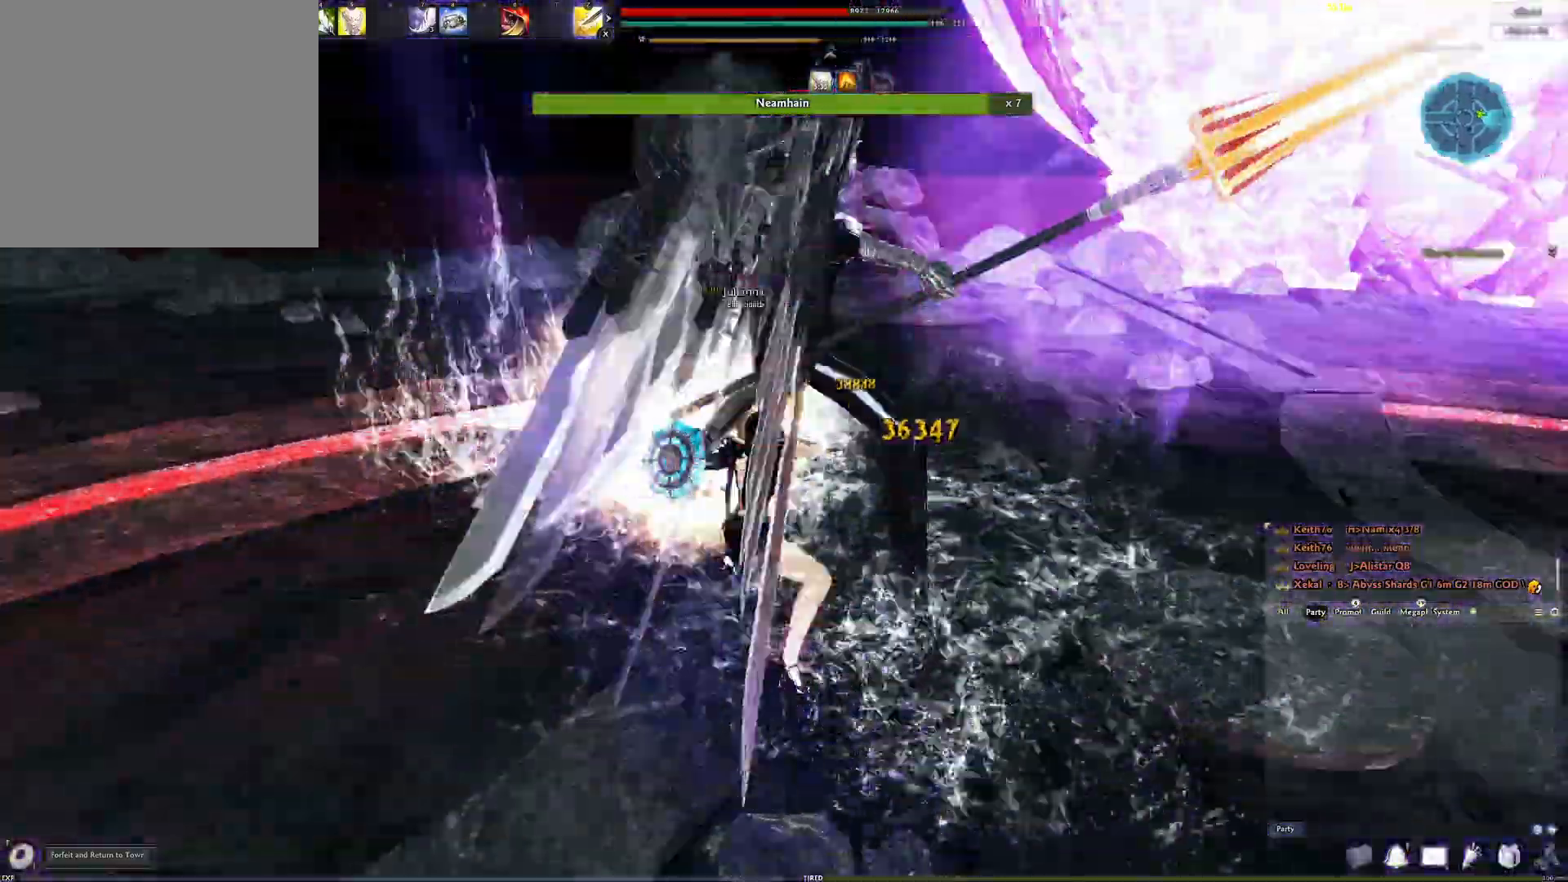
{"buttons": [], "left_stick": "center", "right_stick": "right", "events": [[67, "R2", "down"], [83, "right_stick", "center"], [200, "R2", "up"], [267, "R2", "down"], [433, "R2", "up"], [483, "right_stick", "right"]]}
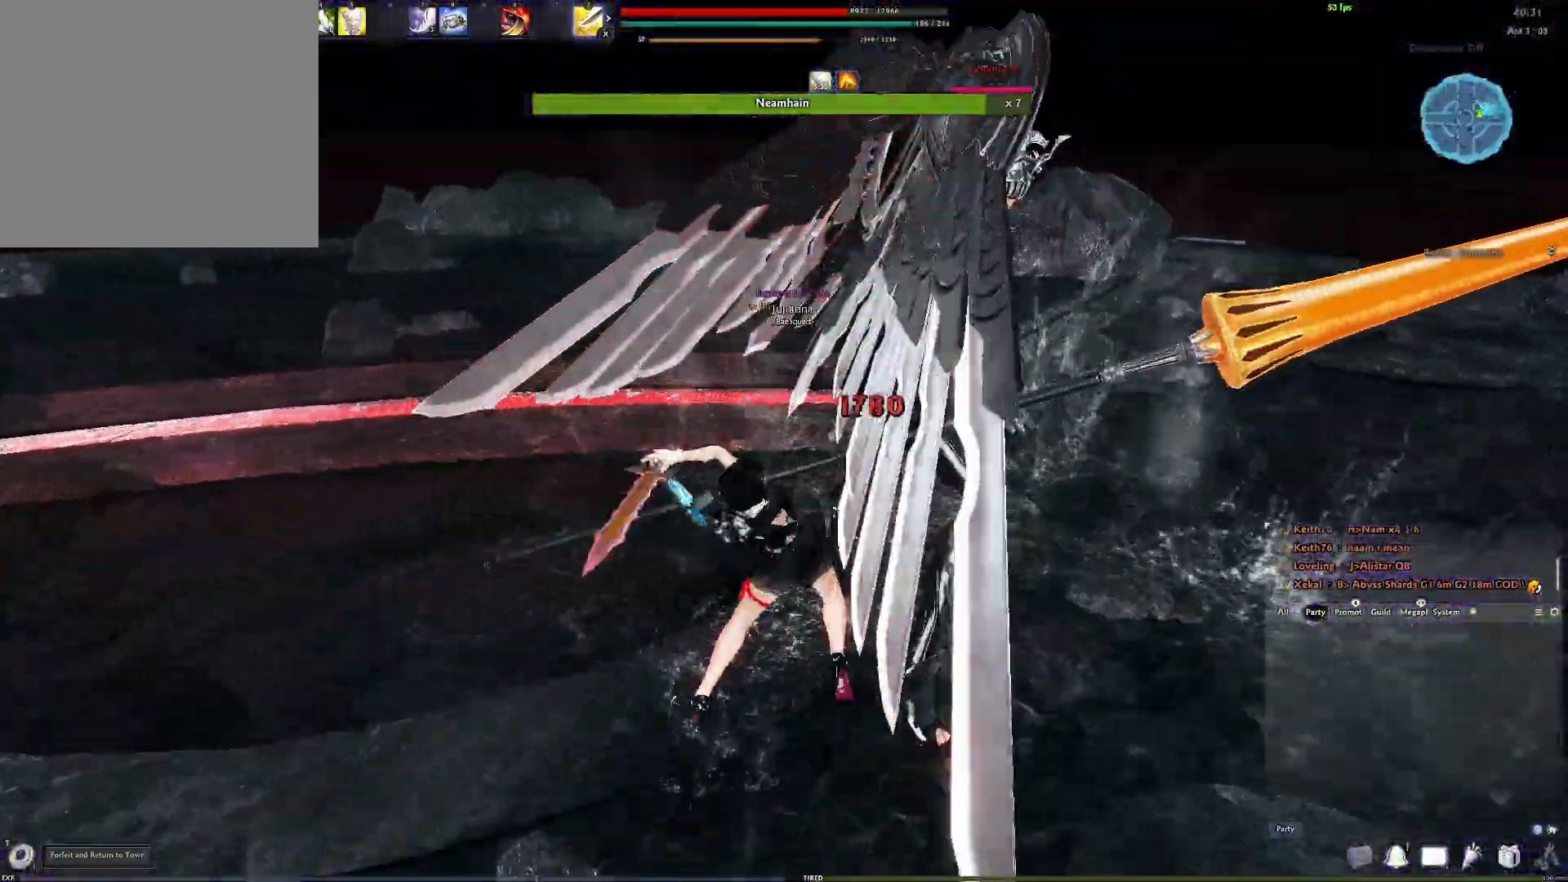
{"buttons": [], "left_stick": "center", "right_stick": "left", "events": [[150, "right_stick", "center"], [217, "Y", "down"], [333, "Y", "up"], [467, "right_stick", "left"]]}
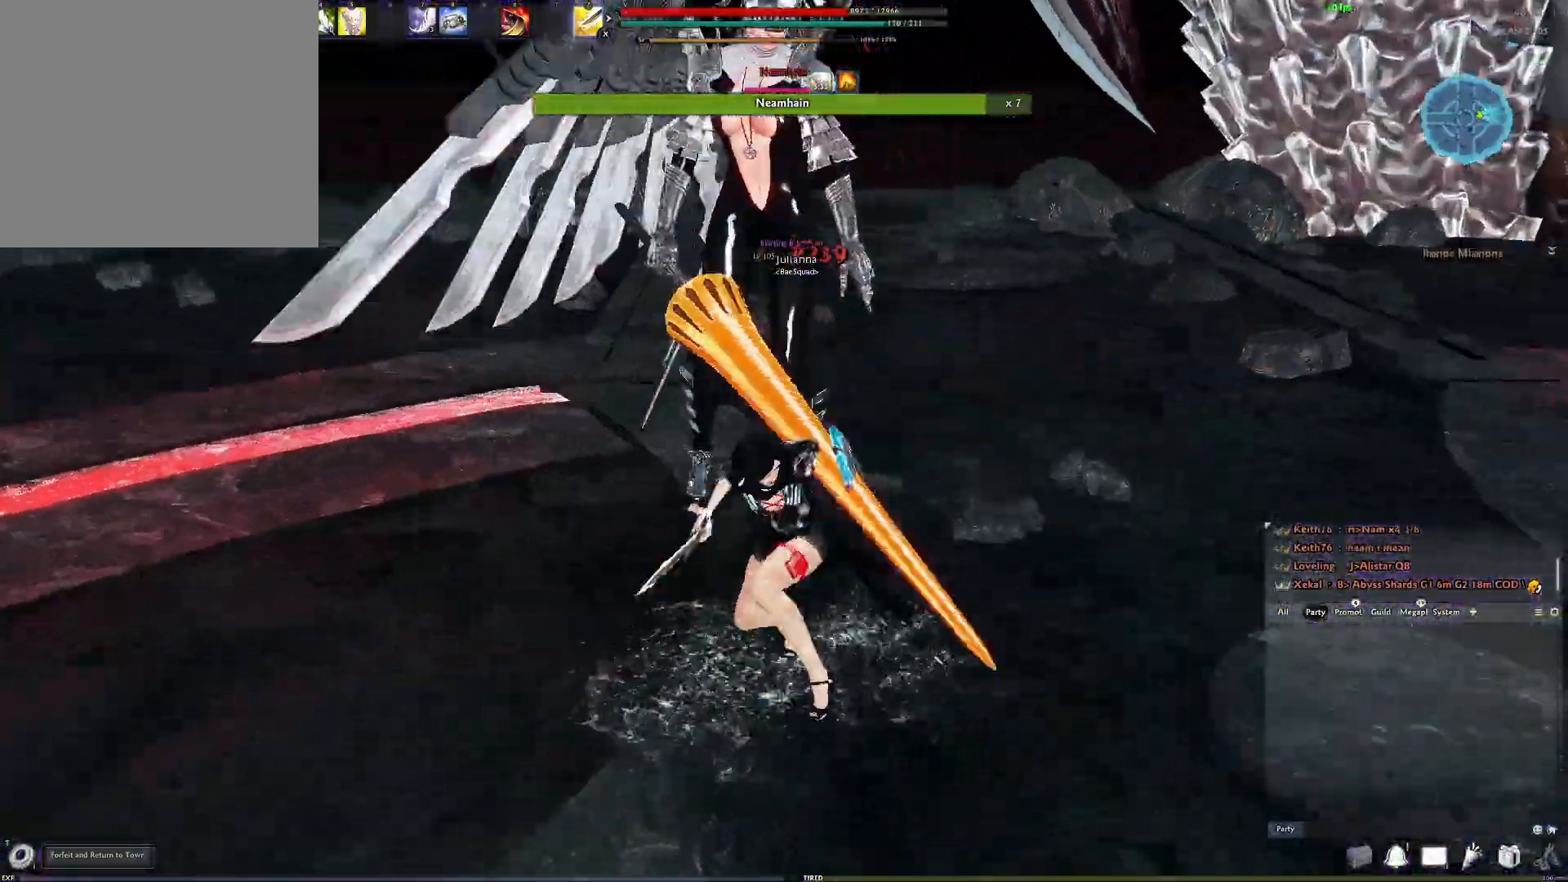
{"buttons": ["R2"], "left_stick": "center", "right_stick": "center", "events": [[50, "right_stick", "center"], [300, "R2", "down"], [433, "R2", "up"], [500, "R2", "down"]]}
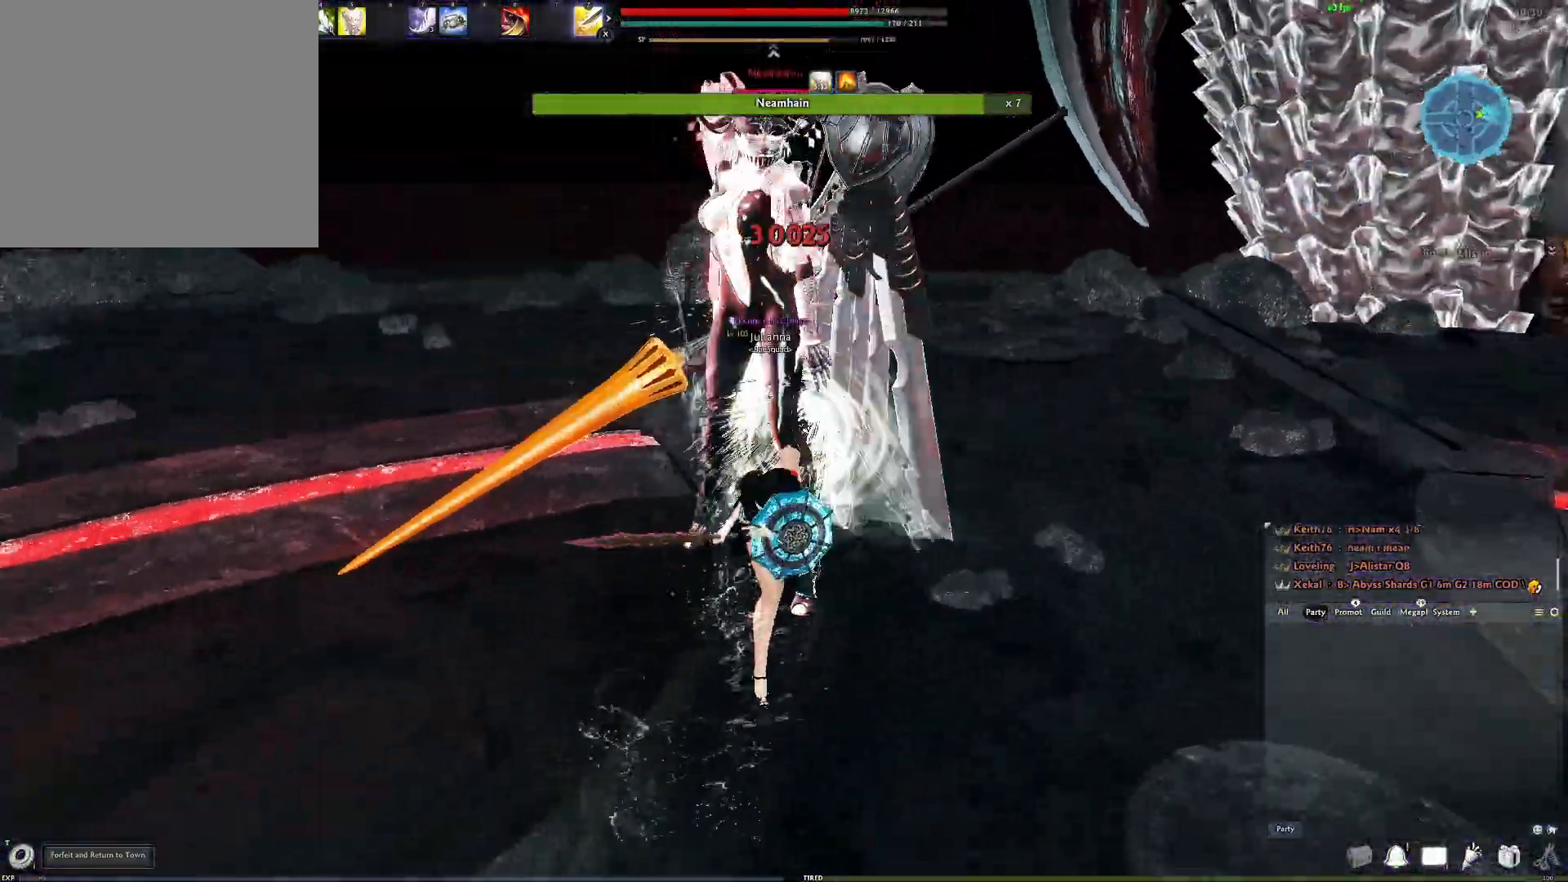
{"buttons": [], "left_stick": "center", "right_stick": "center", "events": [[167, "R2", "up"]]}
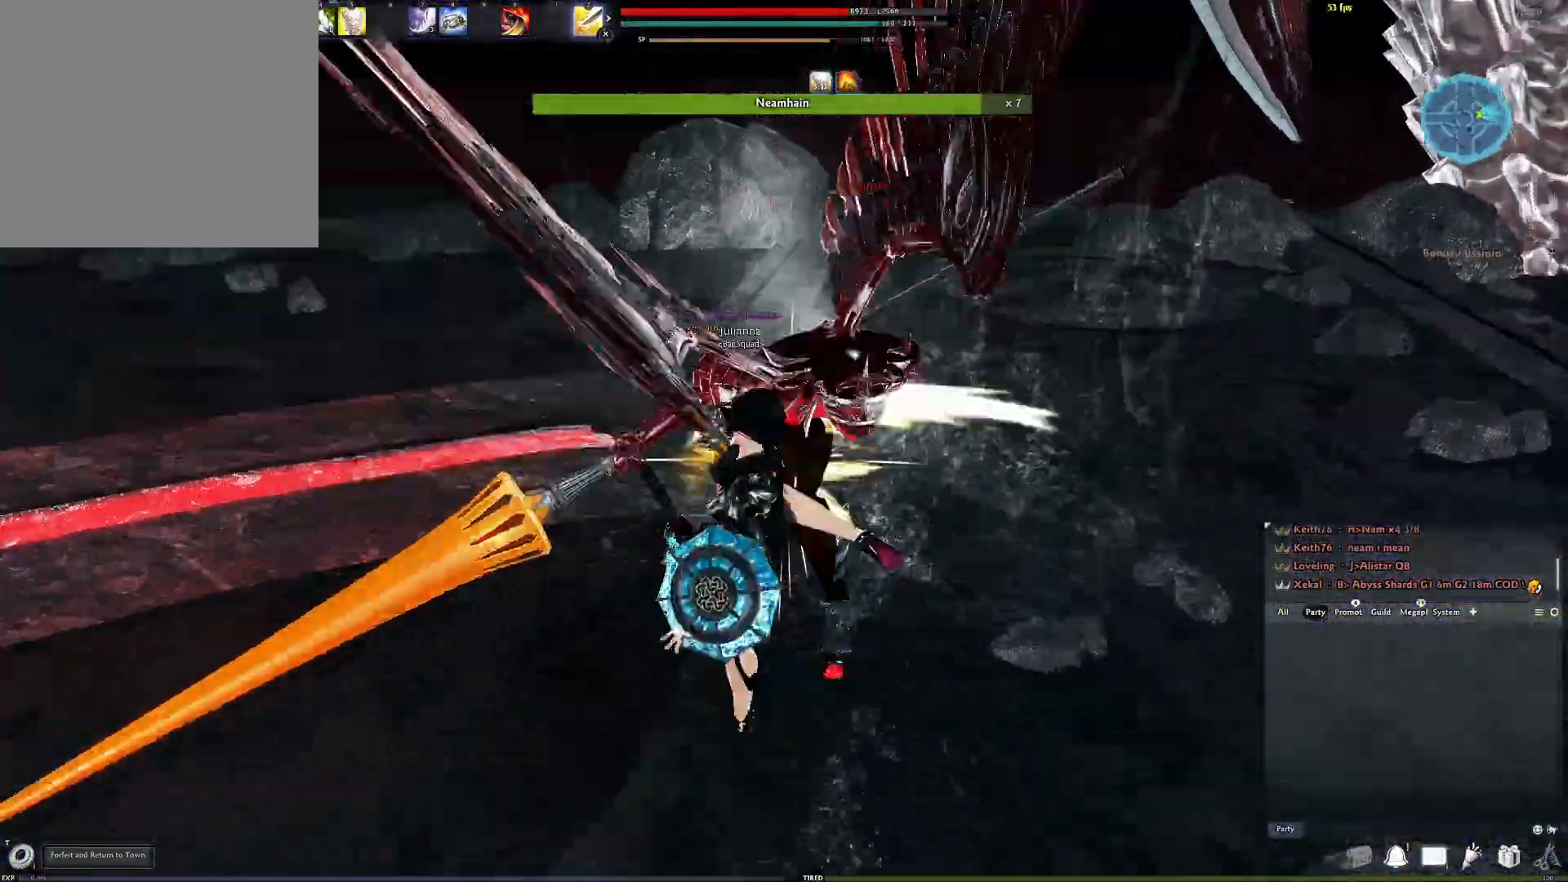
{"buttons": ["A"], "left_stick": "up", "right_stick": "center", "events": [[150, "left_stick", "up"], [450, "A", "down"]]}
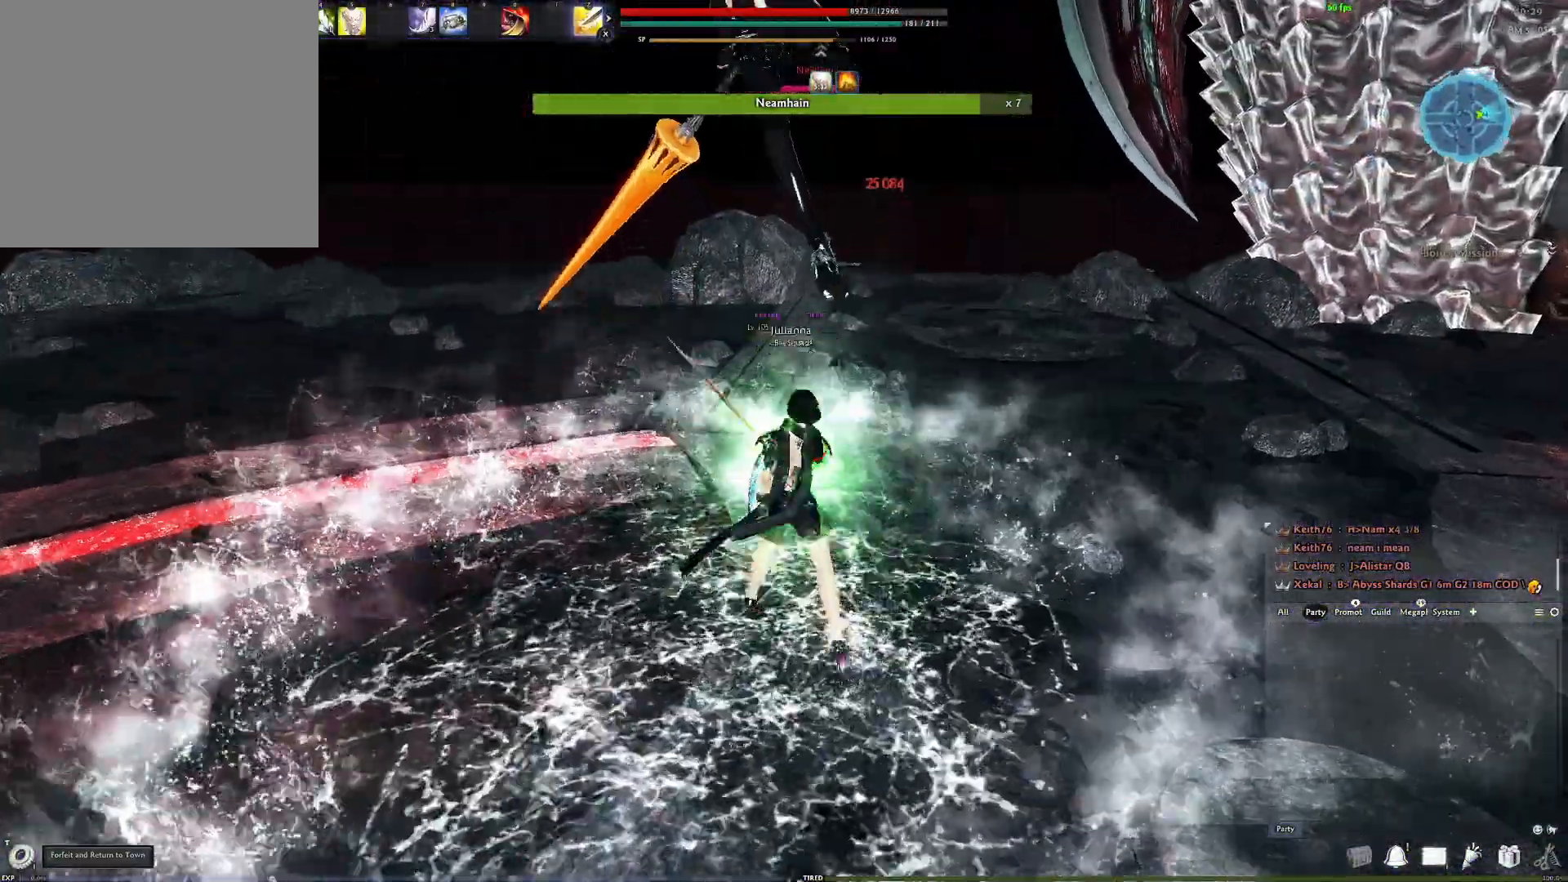
{"buttons": ["A"], "left_stick": "center", "right_stick": "center", "events": [[33, "A", "up"], [100, "left_stick", "center"], [133, "right_stick", "left"], [267, "right_stick", "center"], [433, "A", "down"]]}
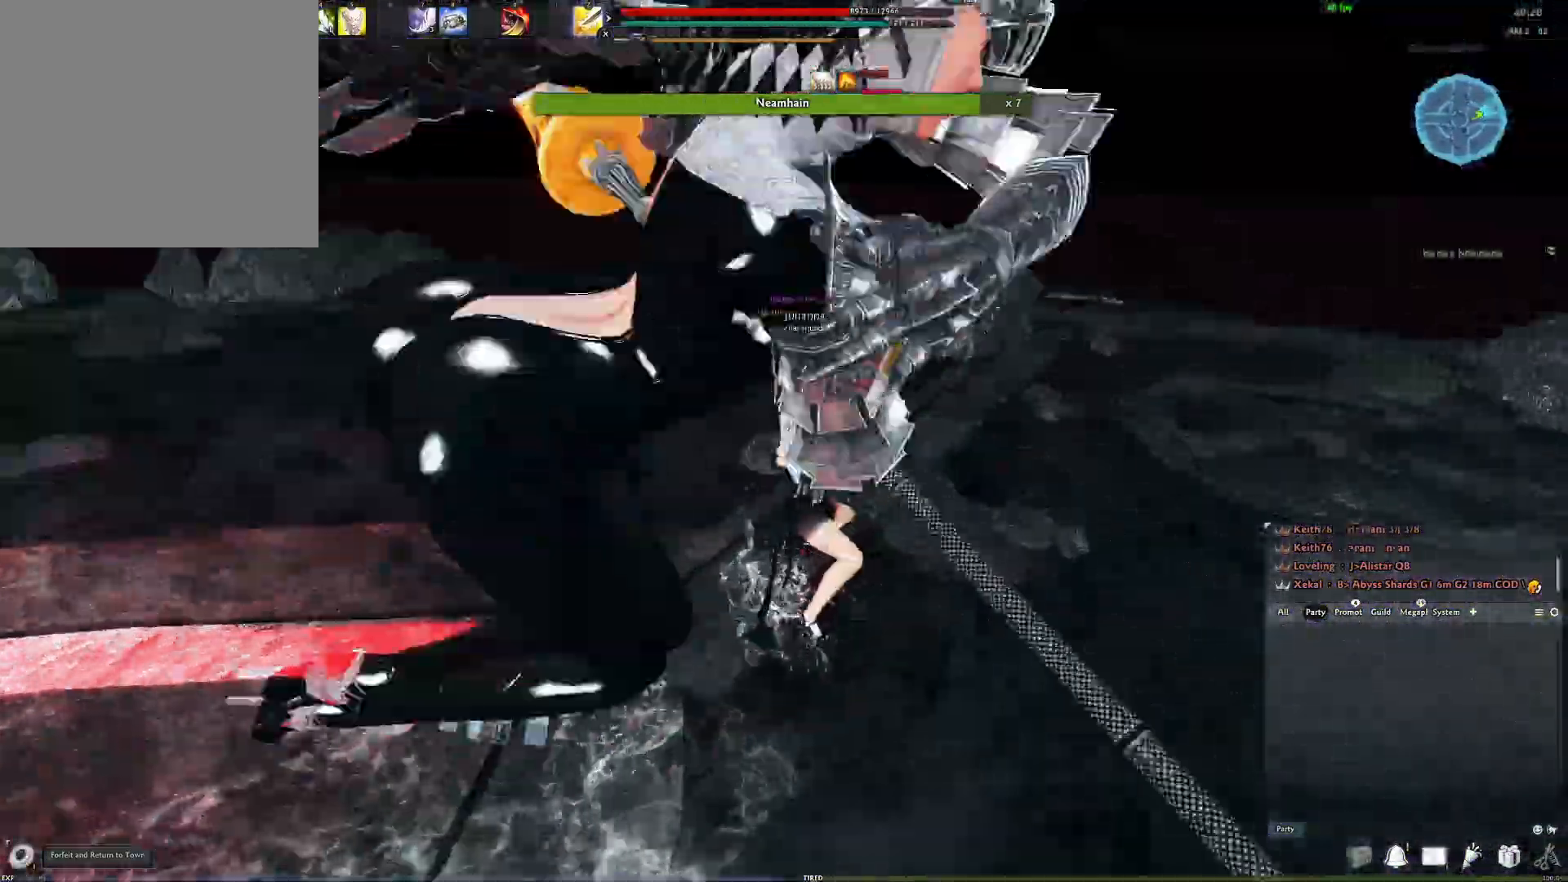
{"buttons": ["A"], "left_stick": "center", "right_stick": "center", "events": [[267, "A", "up"], [400, "A", "down"]]}
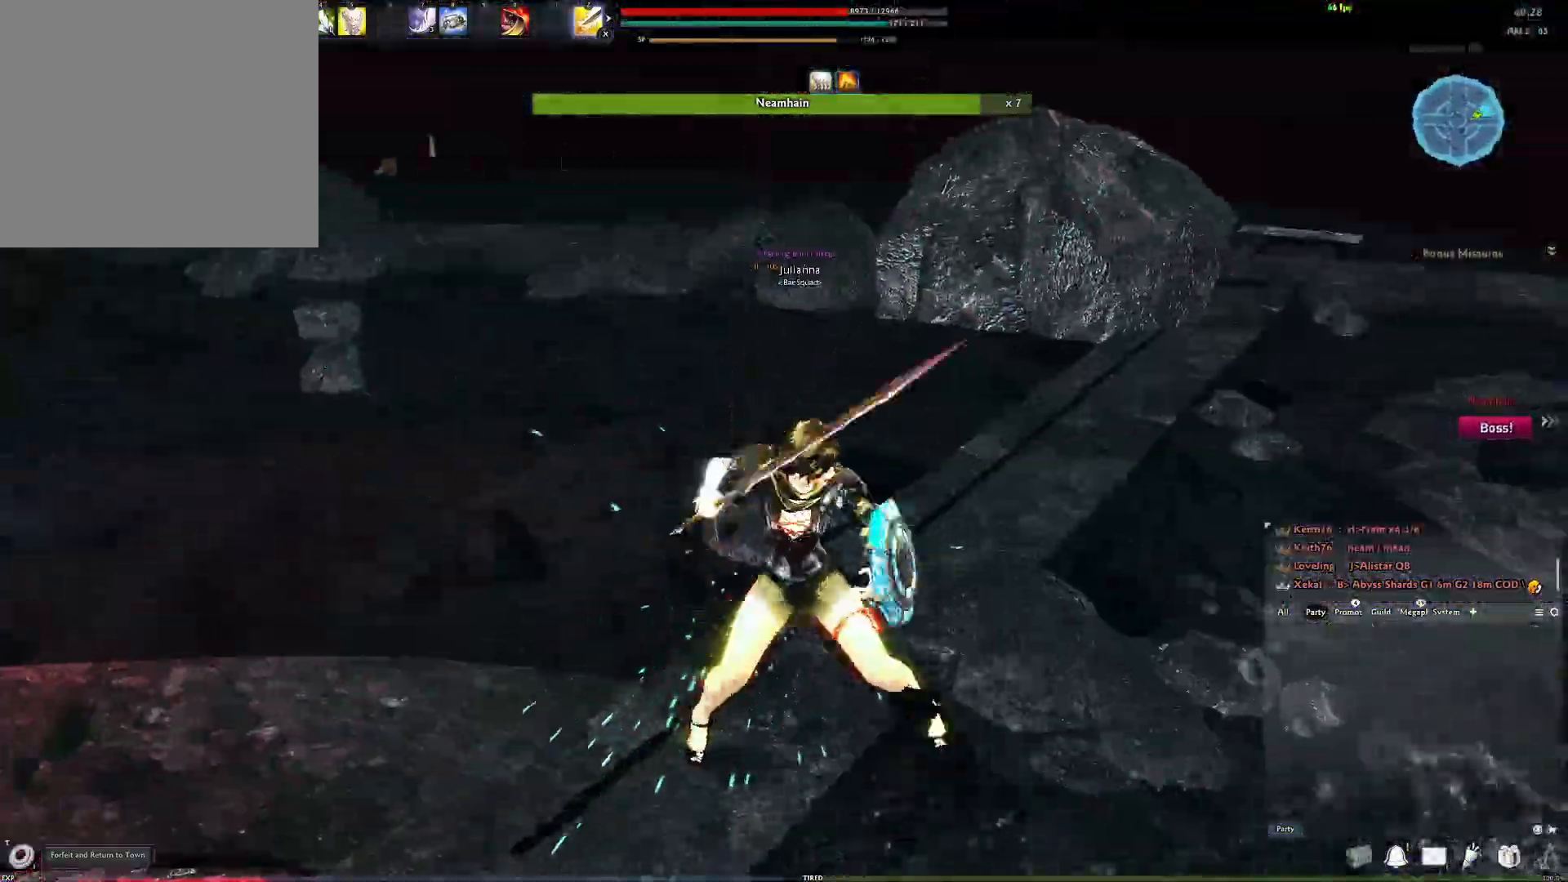
{"buttons": [], "left_stick": "center", "right_stick": "right", "events": [[117, "A", "up"], [250, "right_stick", "right"]]}
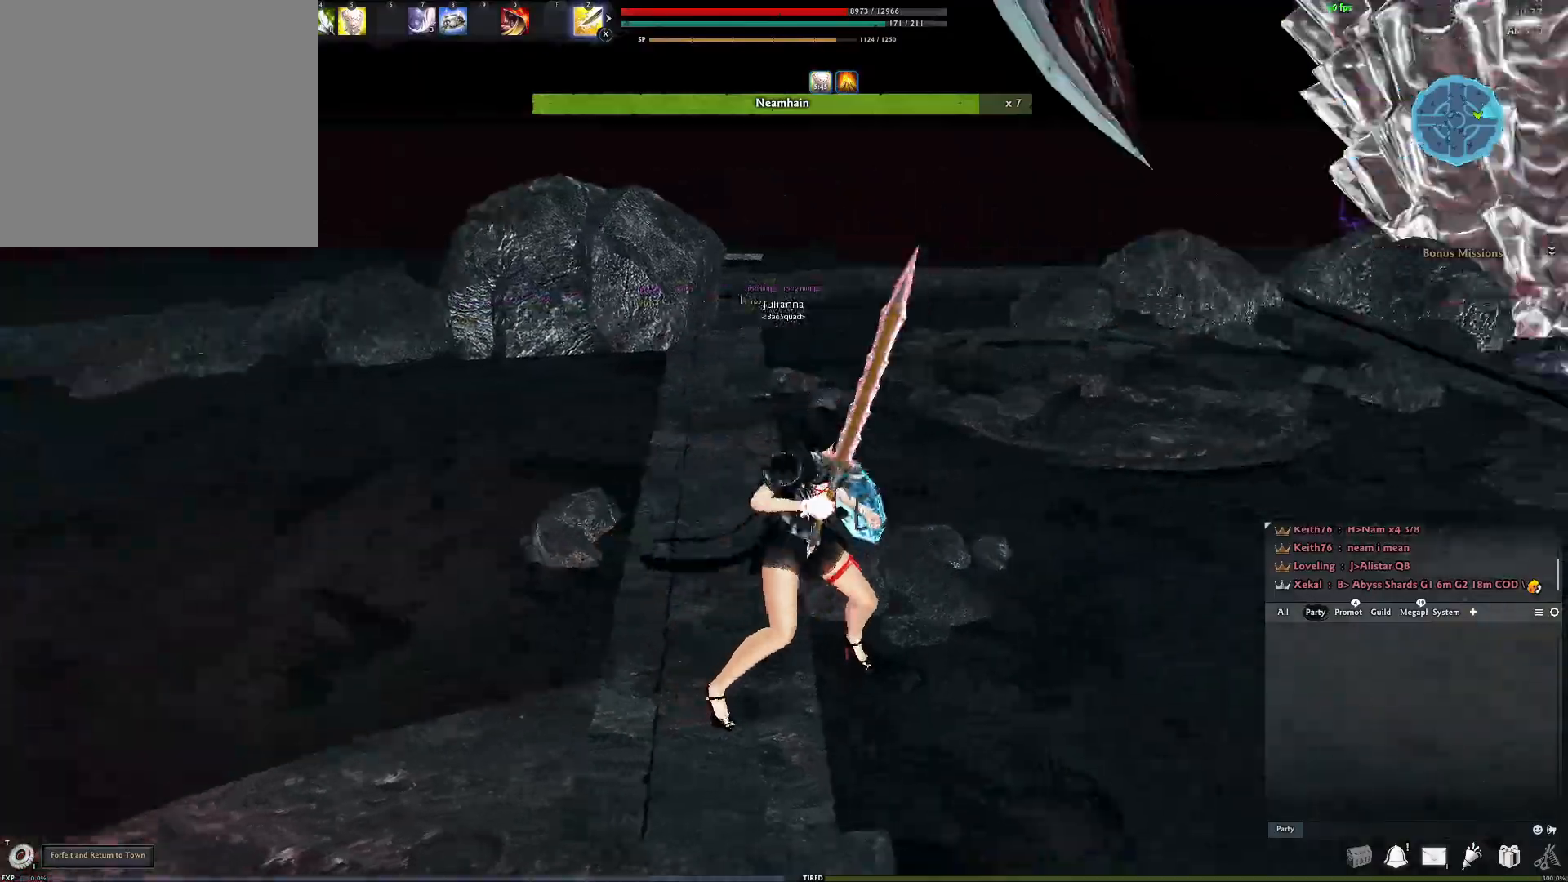
{"buttons": [], "left_stick": "up", "right_stick": "center", "events": [[133, "right_stick", "center"], [300, "left_stick", "up"], [317, "right_stick", "right"], [483, "right_stick", "center"]]}
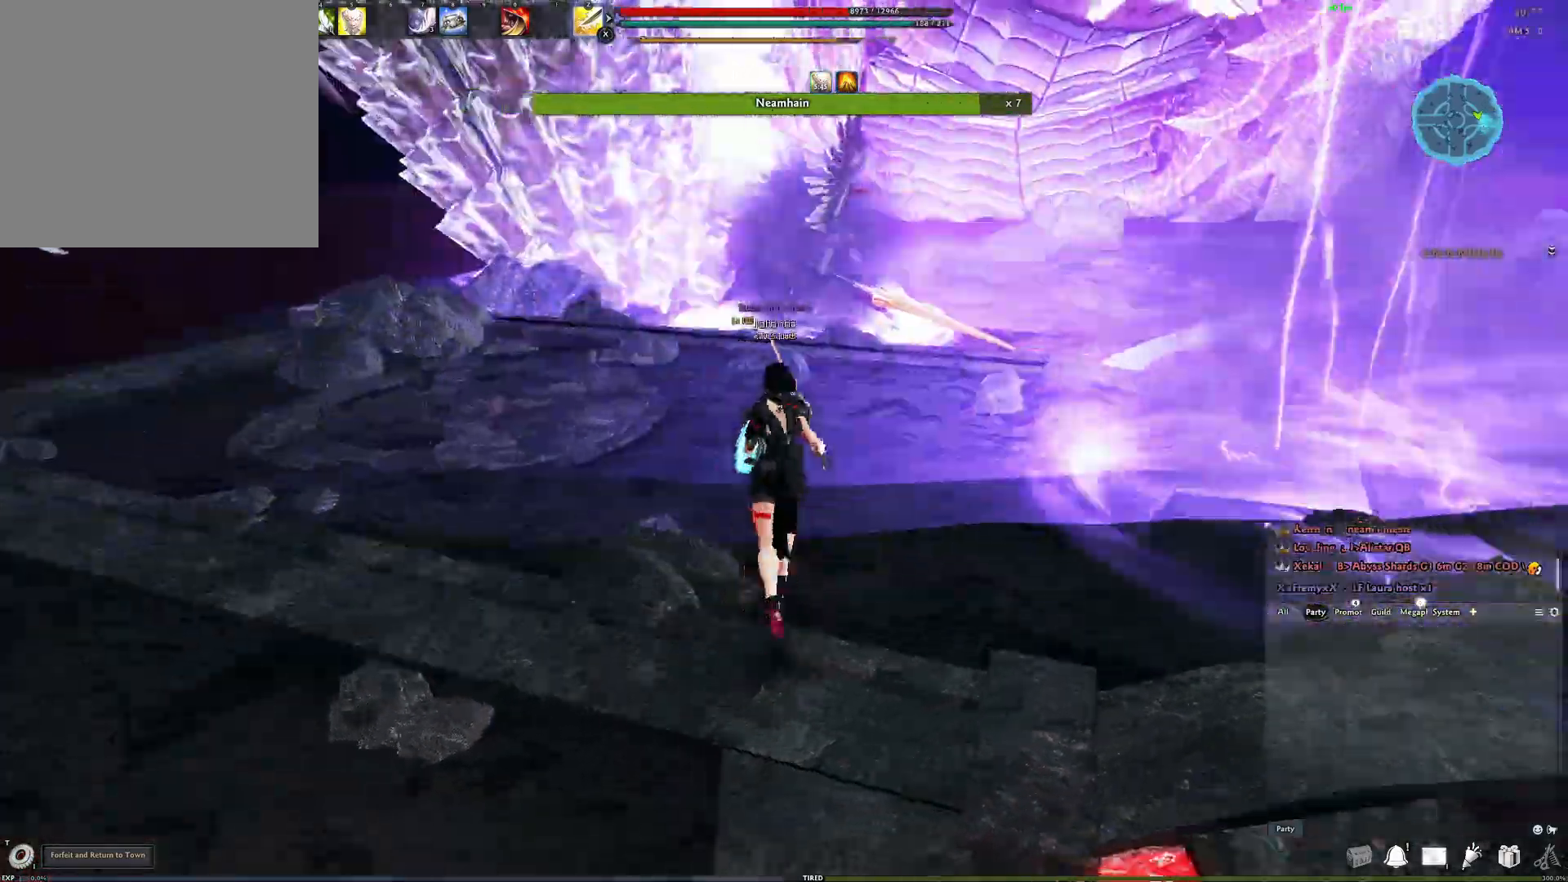
{"buttons": [], "left_stick": "up", "right_stick": "center", "events": [[117, "L3", "down"], [267, "right_stick", "left"], [300, "L3", "up"], [400, "right_stick", "center"]]}
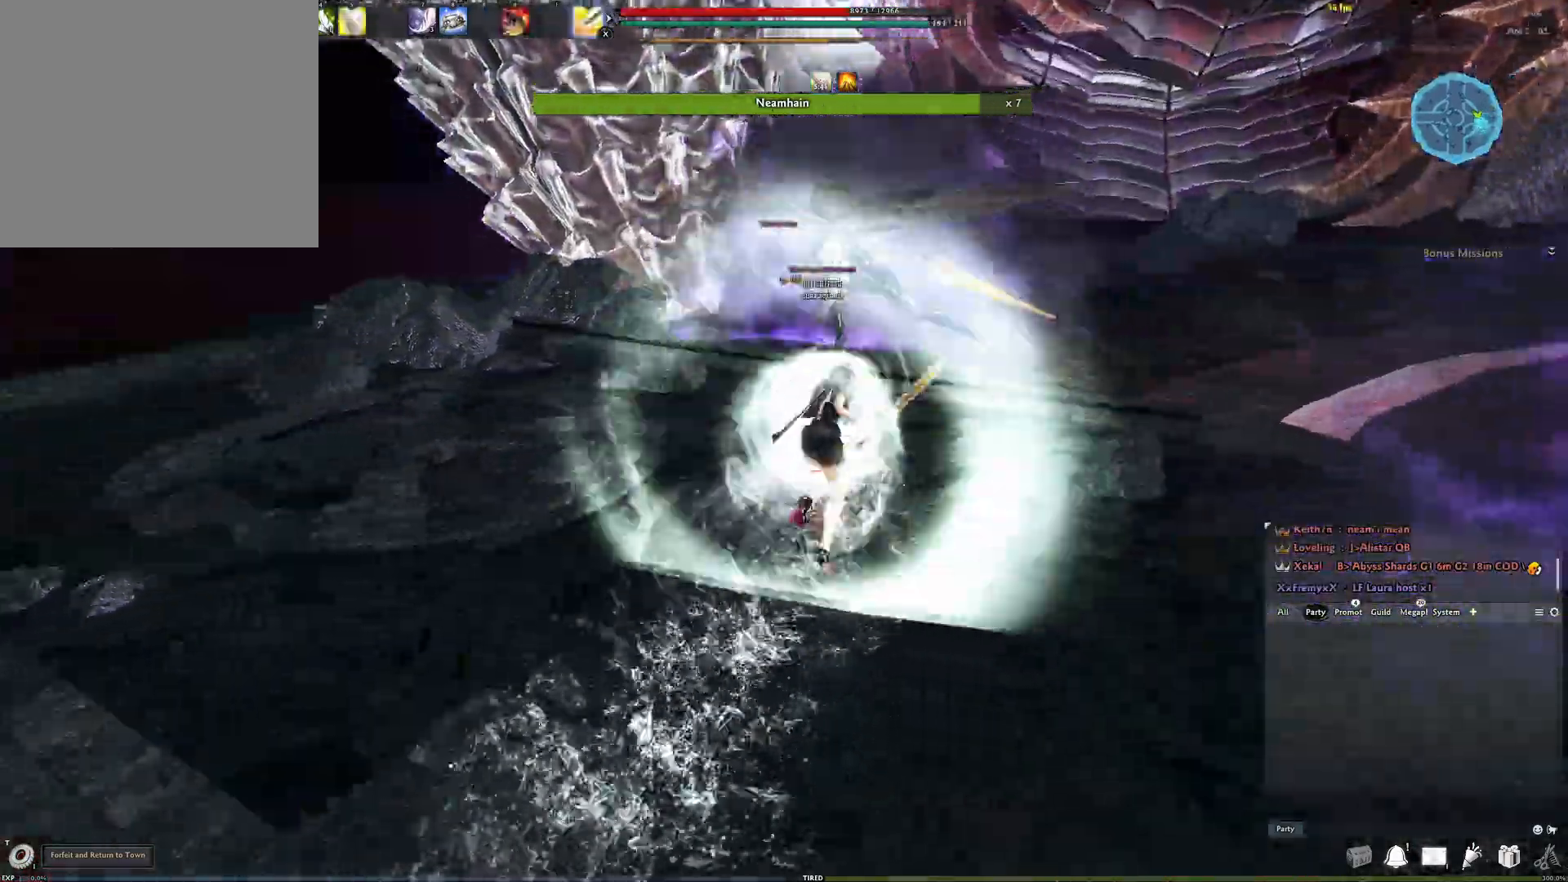
{"buttons": [], "left_stick": "up-left", "right_stick": "up-right", "events": [[33, "Y", "down"], [133, "Y", "up"], [400, "right_stick", "up-right"], [450, "left_stick", "up-left"]]}
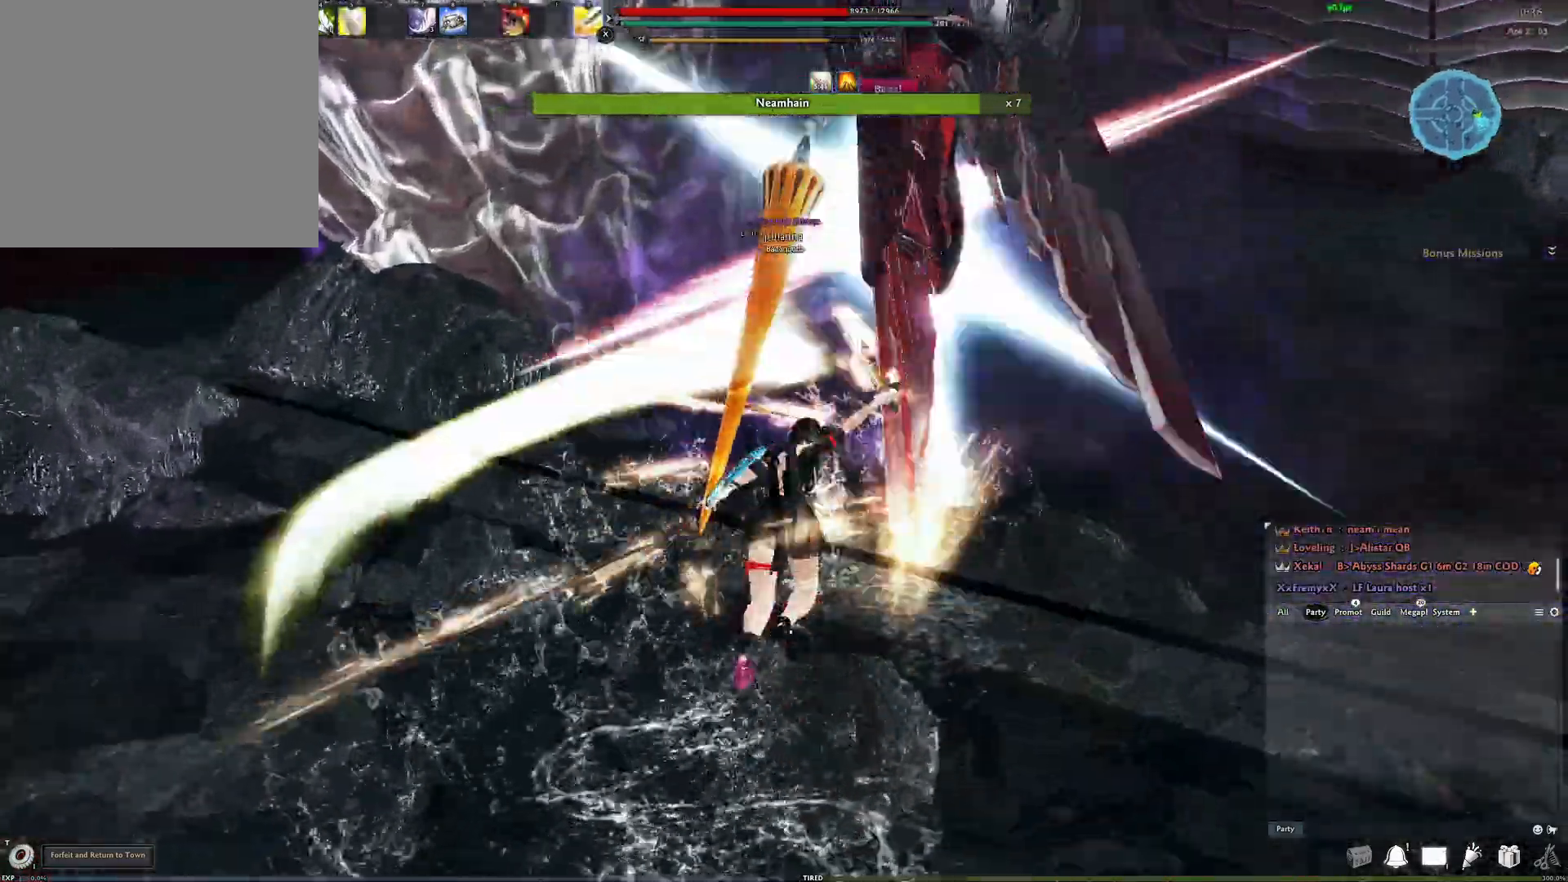
{"buttons": [], "left_stick": "left", "right_stick": "center", "events": [[17, "Y", "down"], [17, "right_stick", "right"], [83, "left_stick", "left"], [117, "Y", "up"], [200, "Y", "down"], [267, "Y", "up"], [367, "Y", "down"], [417, "Y", "up"], [417, "right_stick", "center"]]}
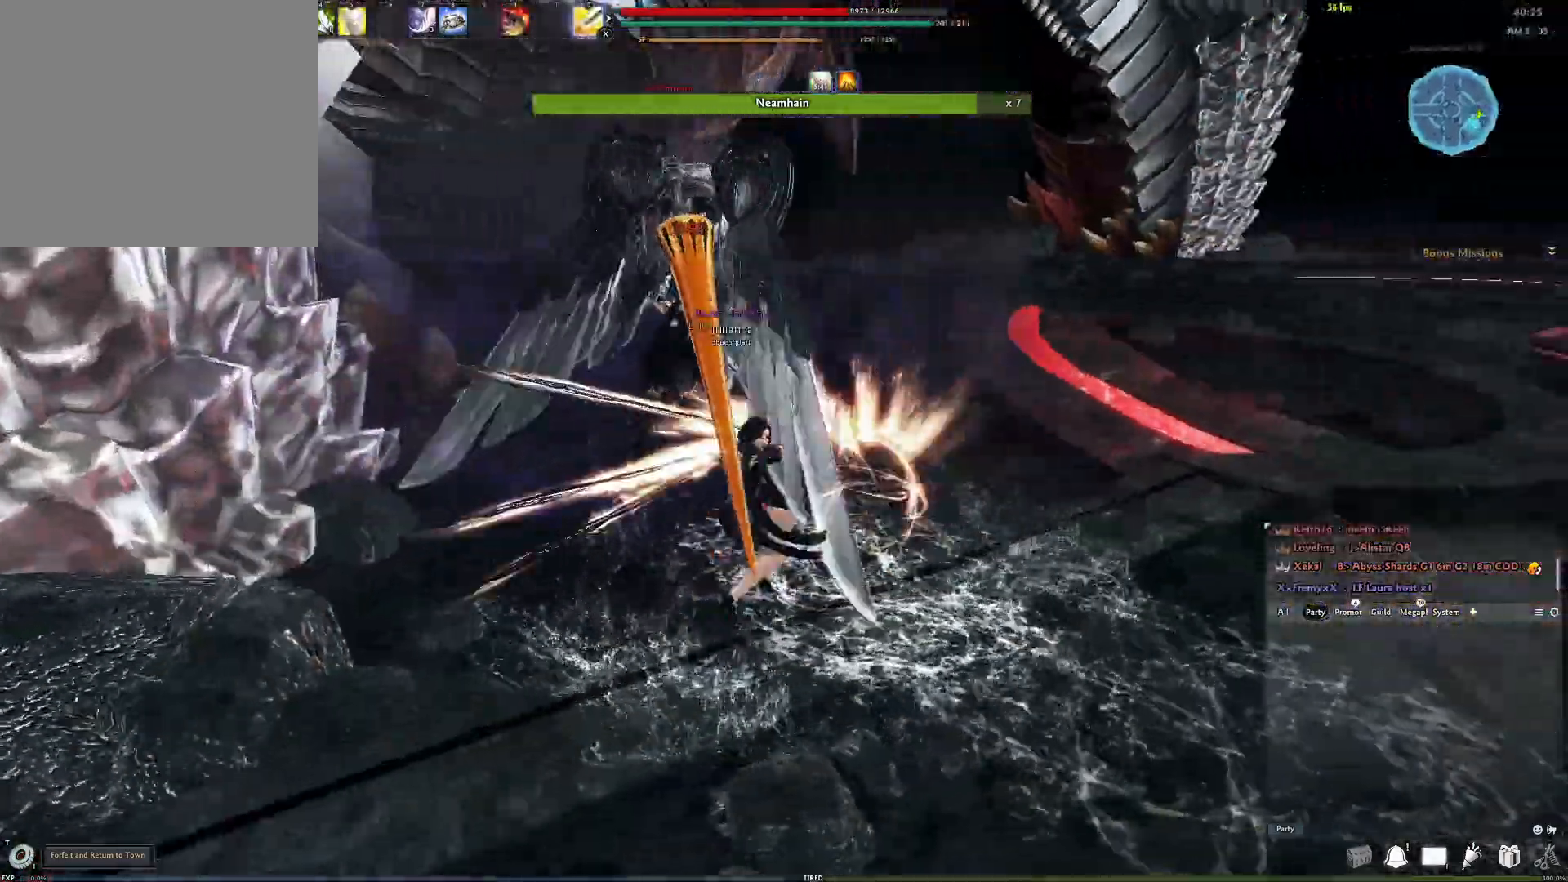
{"buttons": [], "left_stick": "center", "right_stick": "center", "events": [[17, "Y", "down"], [17, "left_stick", "down-left"], [117, "Y", "up"], [233, "left_stick", "center"]]}
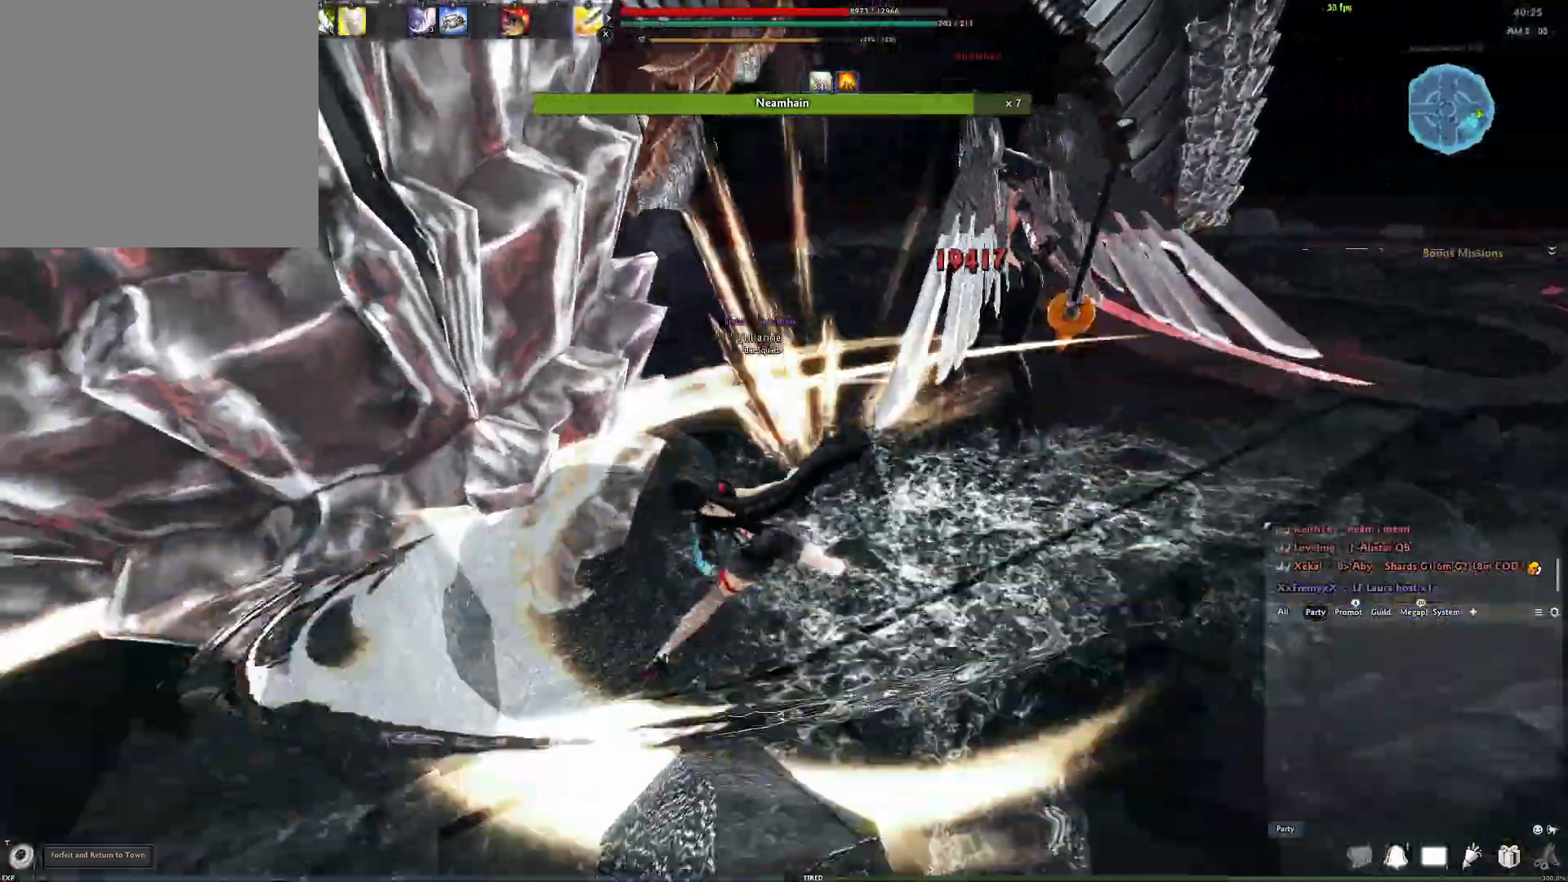
{"buttons": ["DPAD_UP"], "left_stick": "down", "right_stick": "center", "events": [[50, "left_stick", "down"], [133, "DPAD_UP", "down"]]}
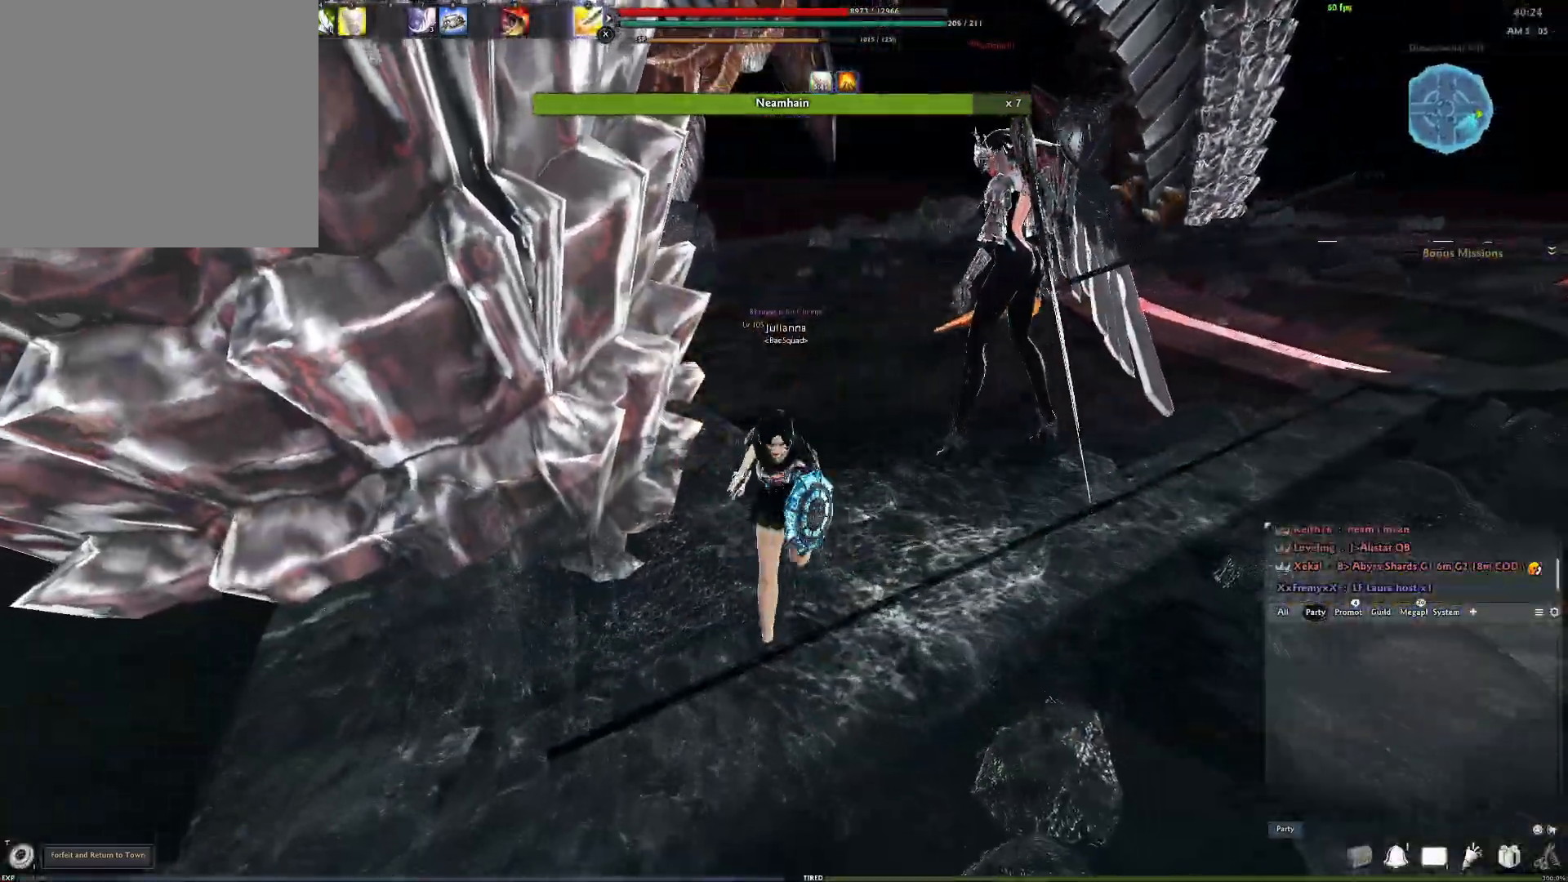
{"buttons": [], "left_stick": "up", "right_stick": "center", "events": [[117, "DPAD_UP", "up"], [167, "left_stick", "up-right"], [233, "left_stick", "up"], [283, "Y", "down"], [383, "Y", "up"]]}
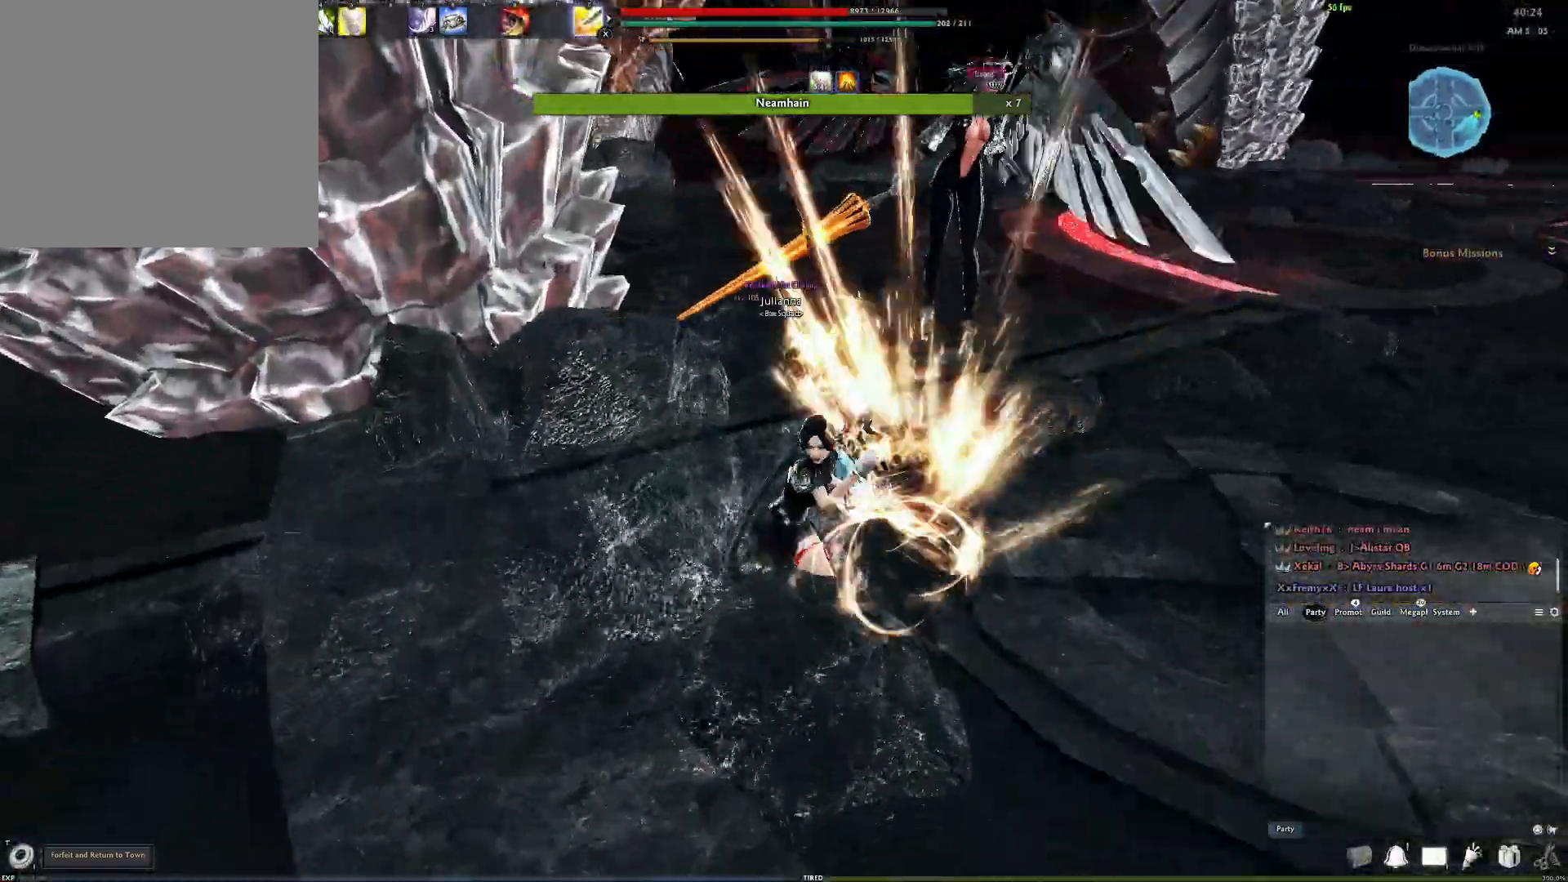
{"buttons": [], "left_stick": "center", "right_stick": "center", "events": [[50, "left_stick", "center"]]}
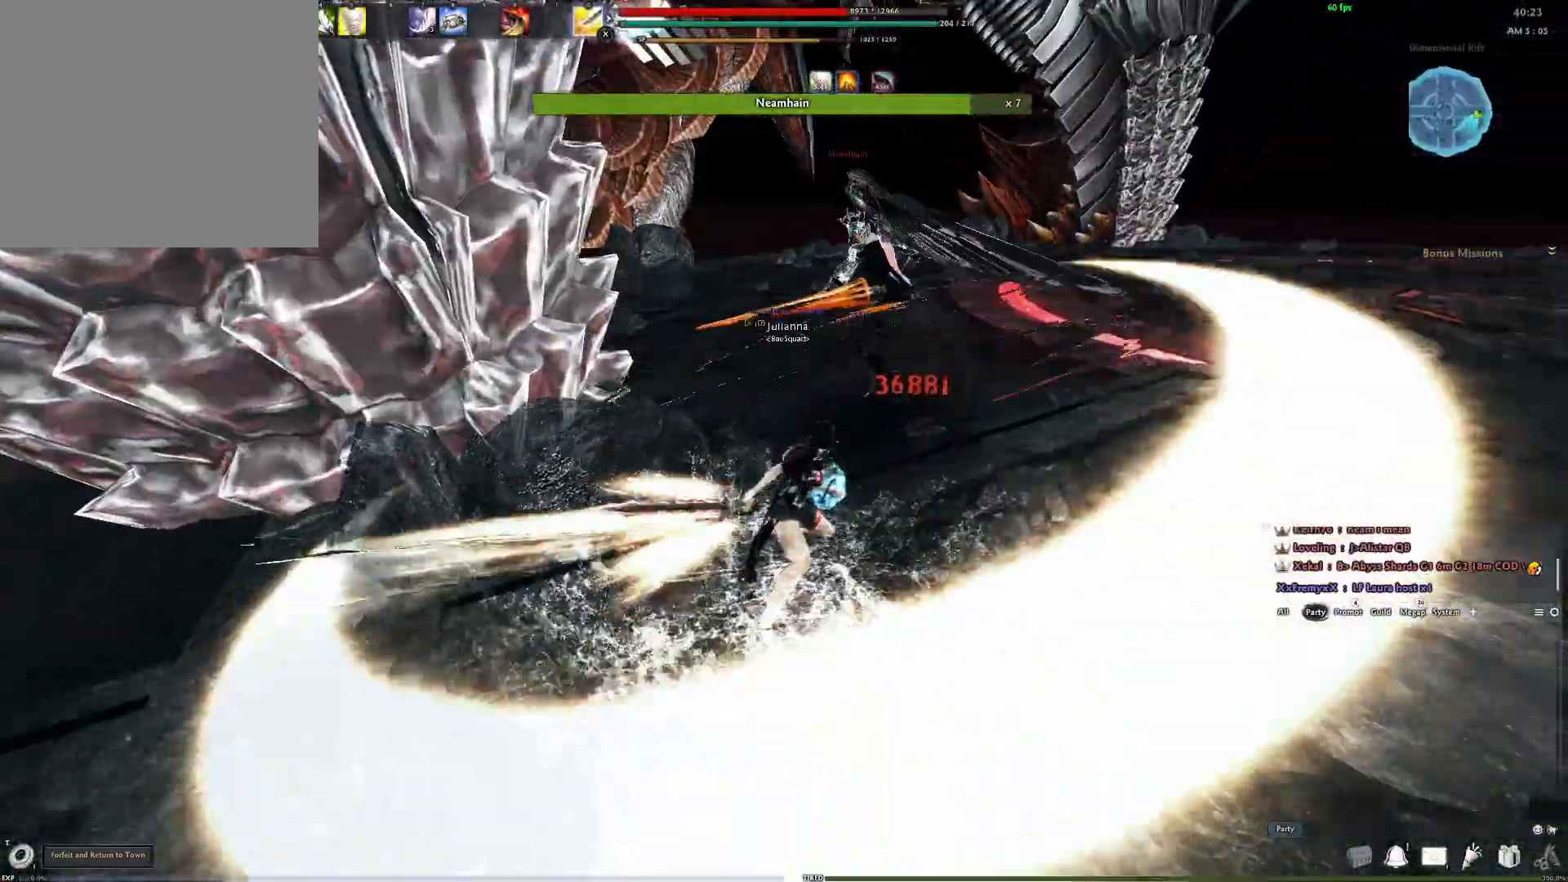
{"buttons": [], "left_stick": "center", "right_stick": "center", "events": [[117, "X", "down"], [183, "right_stick", "up-left"], [233, "right_stick", "left"], [250, "X", "up"], [350, "right_stick", "center"]]}
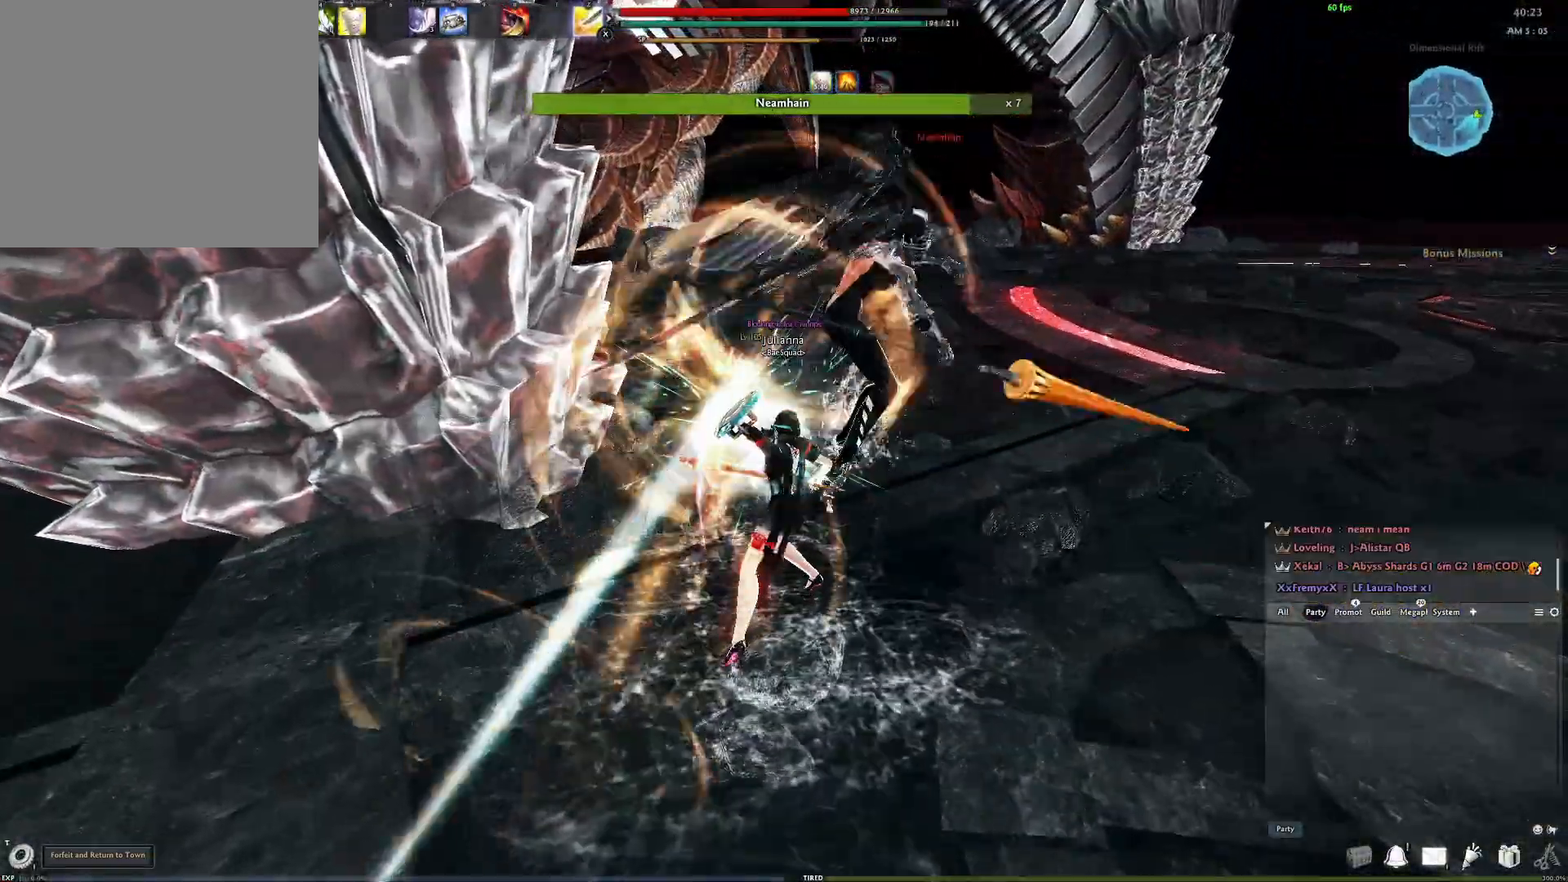
{"buttons": ["A"], "left_stick": "center", "right_stick": "center", "events": [[350, "A", "down"]]}